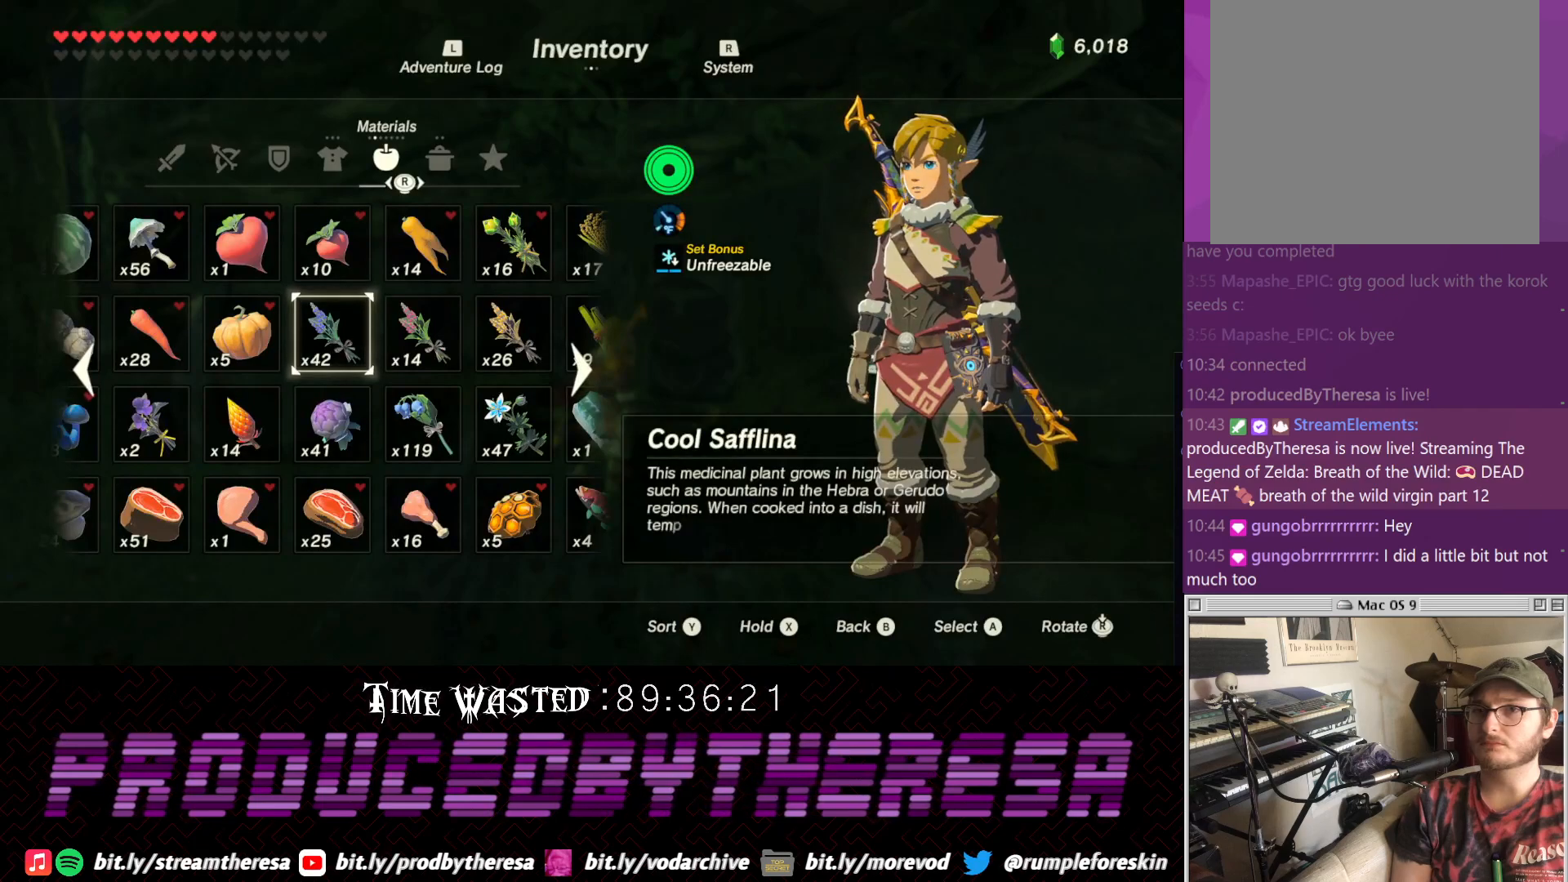
Gameplay with a controller (PlayStation layout); each line is a JSON object with the inputs held at the frame after it (dt_ms = milliseconds from this image to that frame). "events" lists button and stick changes between this image and that frame as [ms after this image, input, new state], when the widget could be followed in between. Not read: DPAD_UP R3.
{"dt_ms": 1000, "buttons": [], "left_stick": "center", "right_stick": "center"}
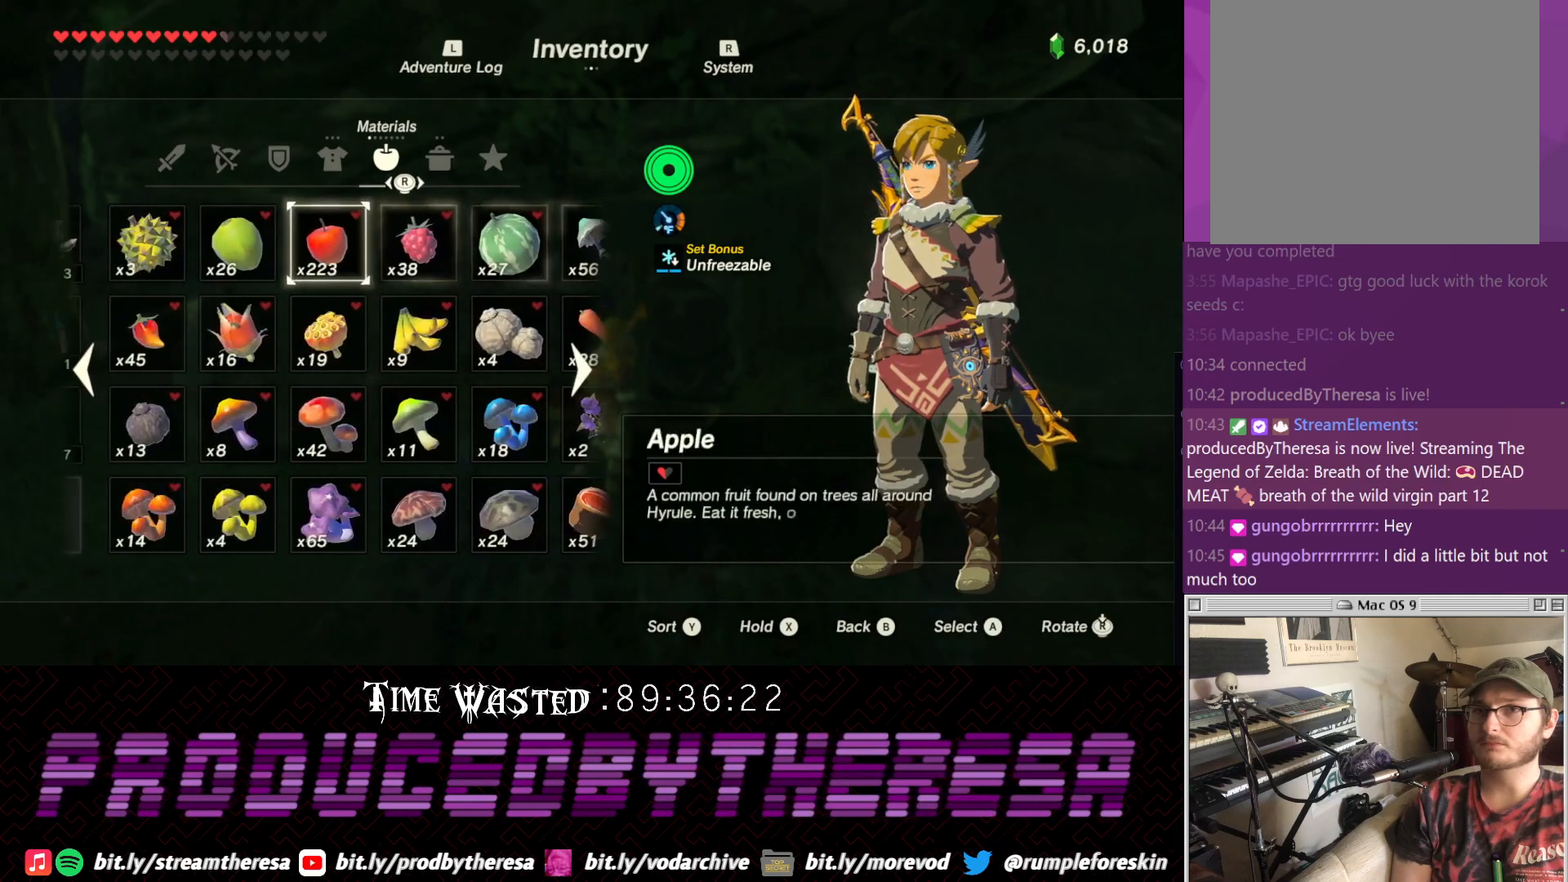
{"dt_ms": 500, "buttons": [], "left_stick": "center", "right_stick": "center", "events": []}
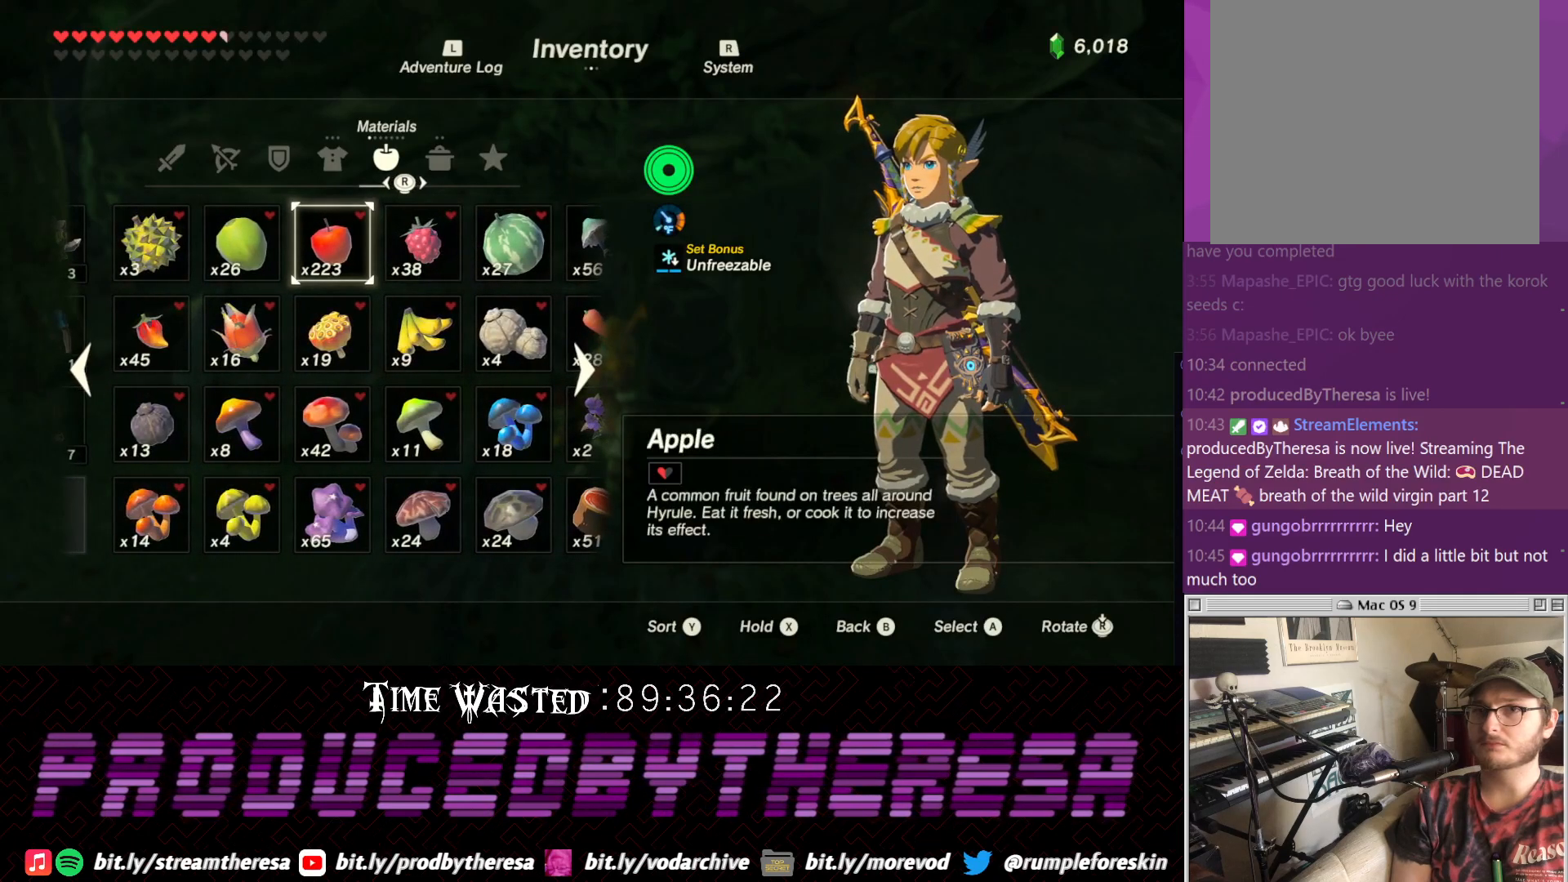
{"dt_ms": 500, "buttons": [], "left_stick": "center", "right_stick": "center", "events": [[117, "CIRCLE", "down"], [250, "CIRCLE", "up"]]}
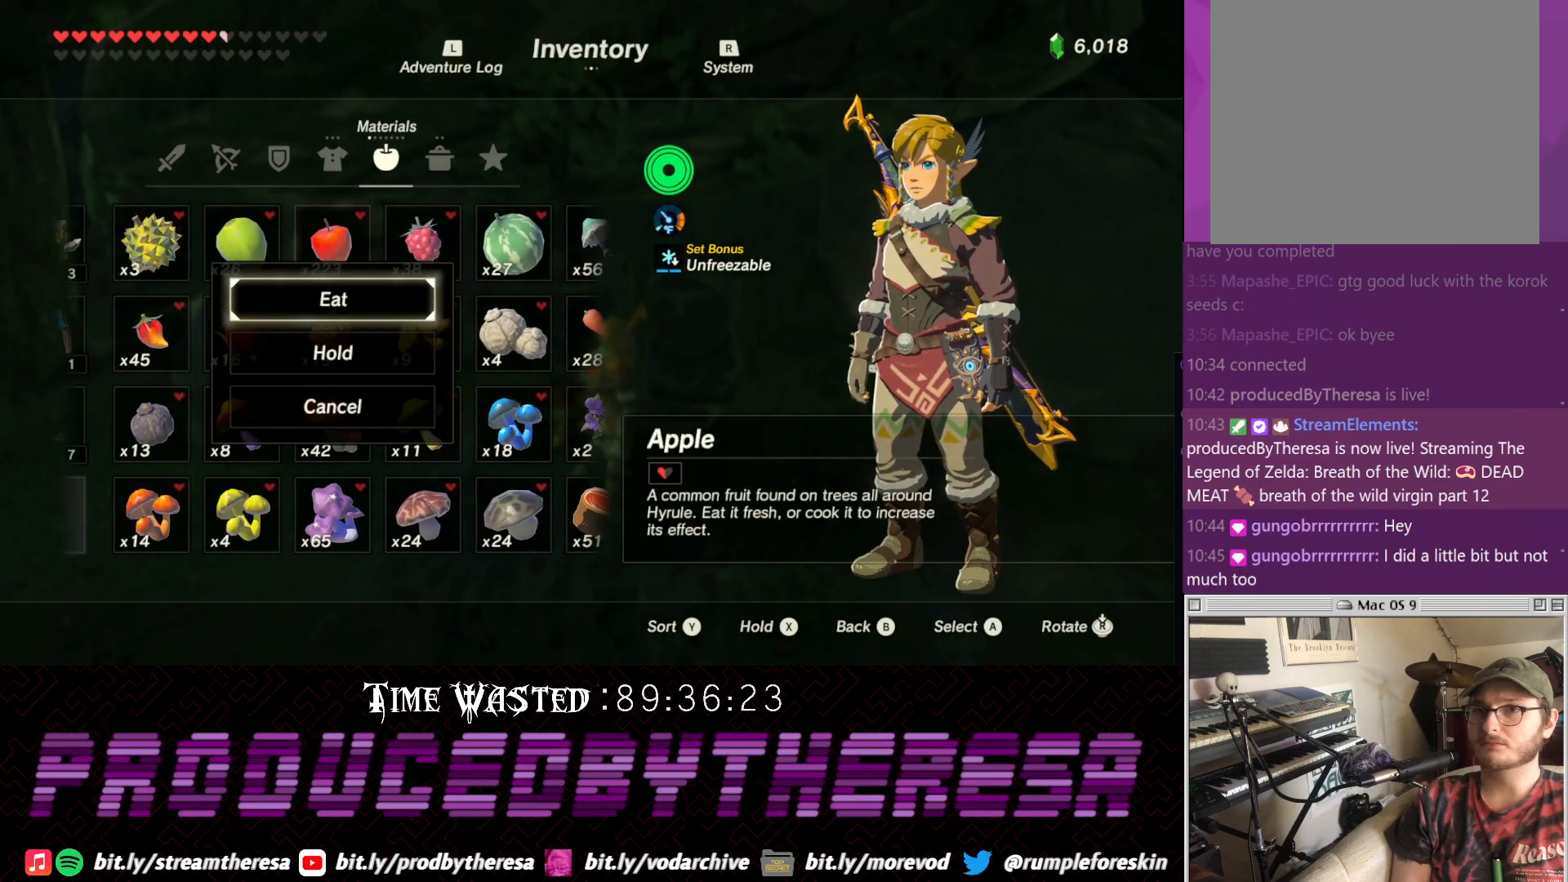
{"dt_ms": 500, "buttons": [], "left_stick": "center", "right_stick": "center", "events": [[167, "DPAD_DOWN", "down"], [267, "CIRCLE", "down"], [267, "DPAD_DOWN", "up"], [400, "CIRCLE", "up"]]}
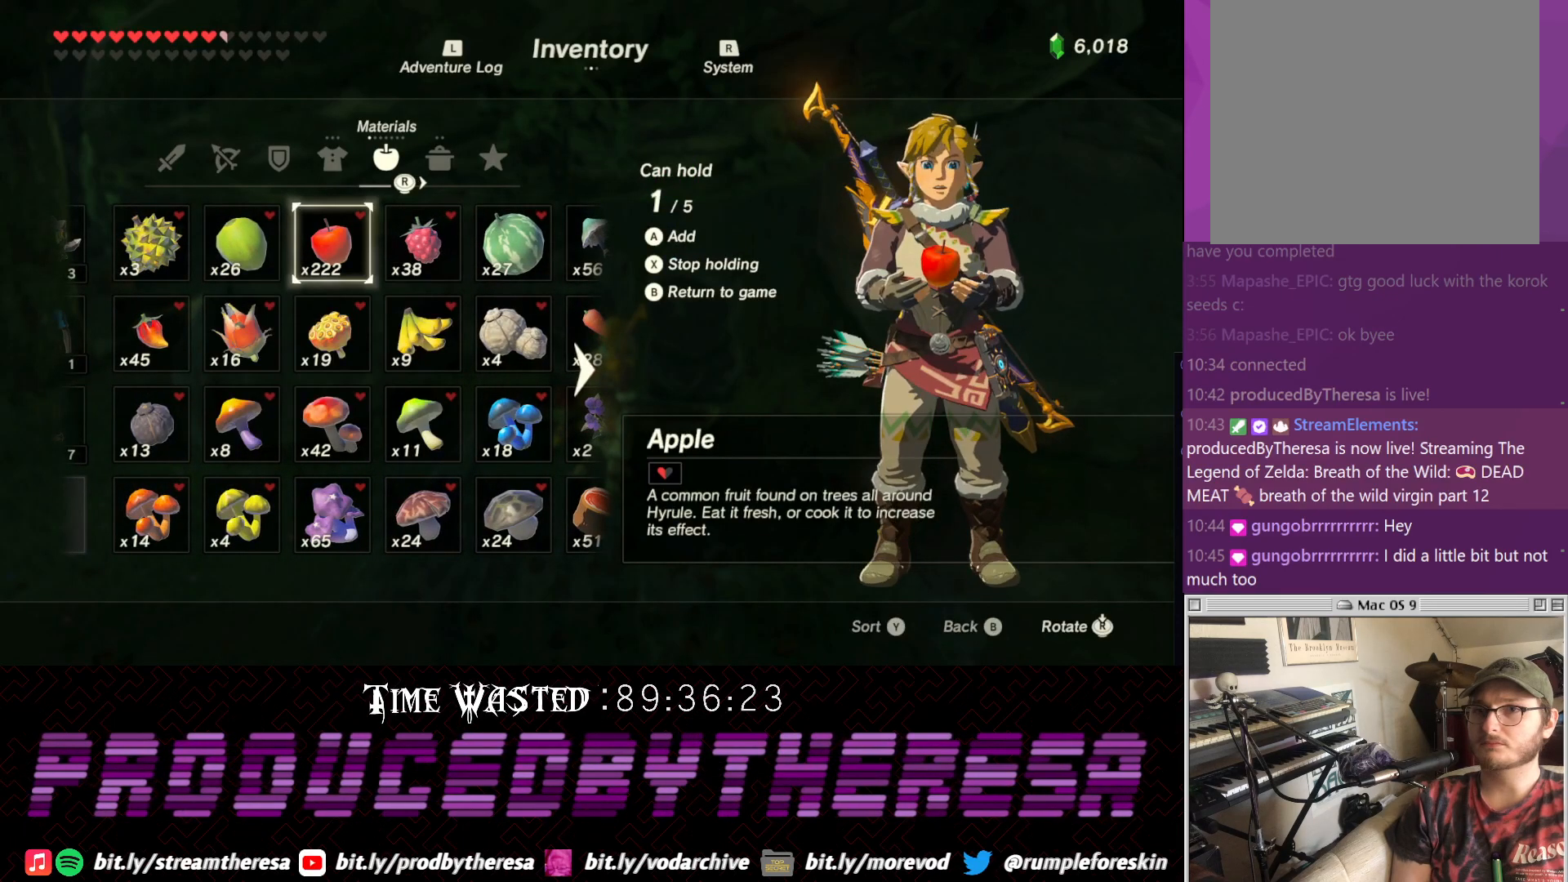
{"dt_ms": 500, "buttons": [], "left_stick": "center", "right_stick": "up-right", "events": [[200, "CROSS", "down"], [283, "CROSS", "up"], [467, "right_stick", "up-right"]]}
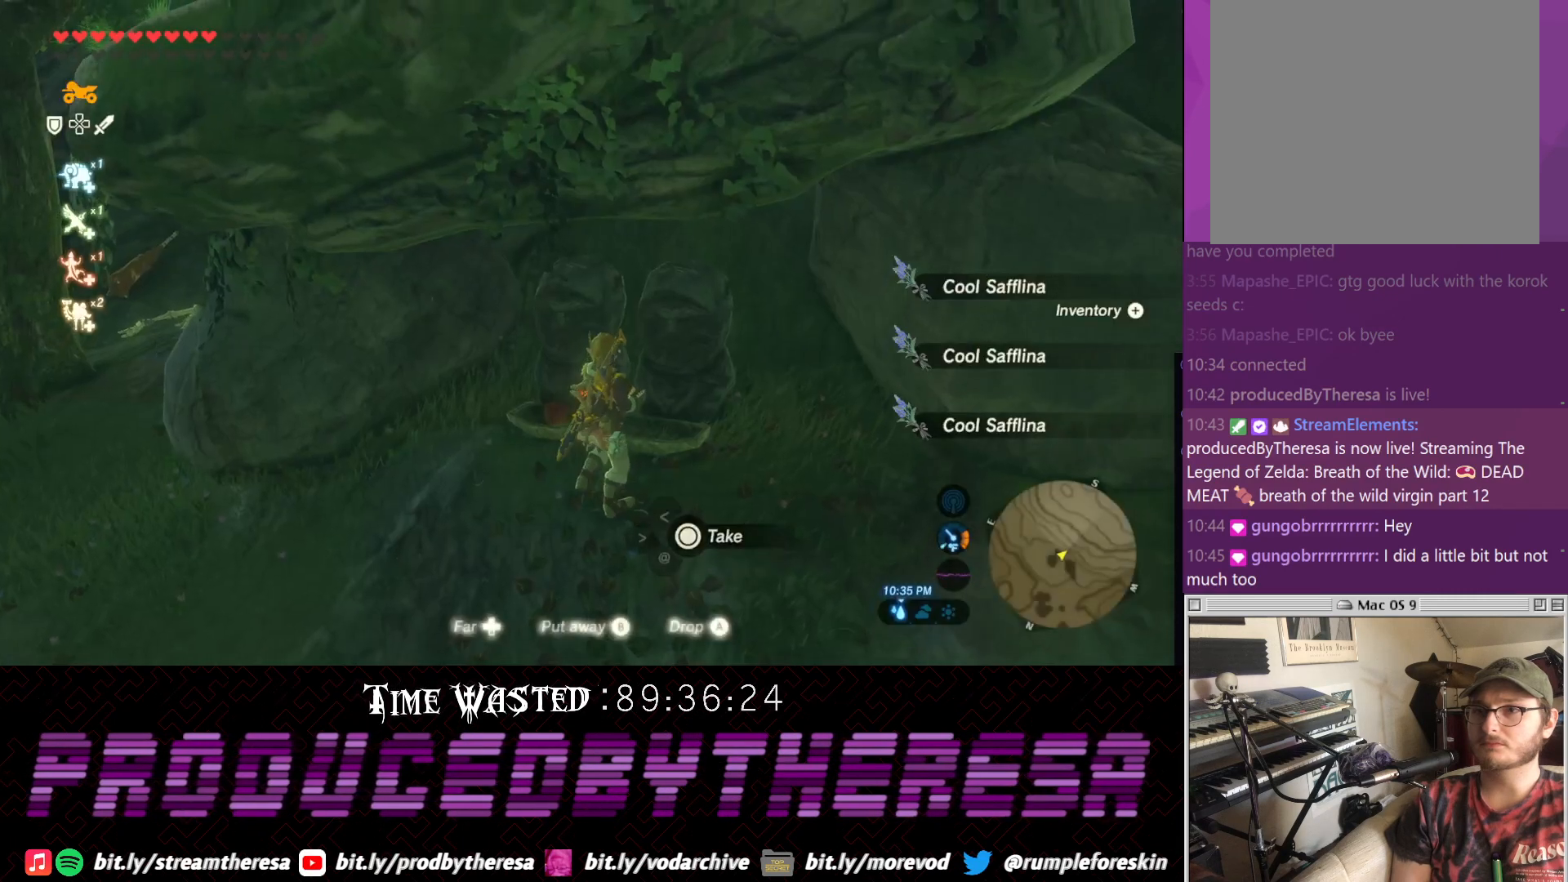
{"dt_ms": 500, "buttons": [], "left_stick": "center", "right_stick": "center", "events": [[283, "right_stick", "center"]]}
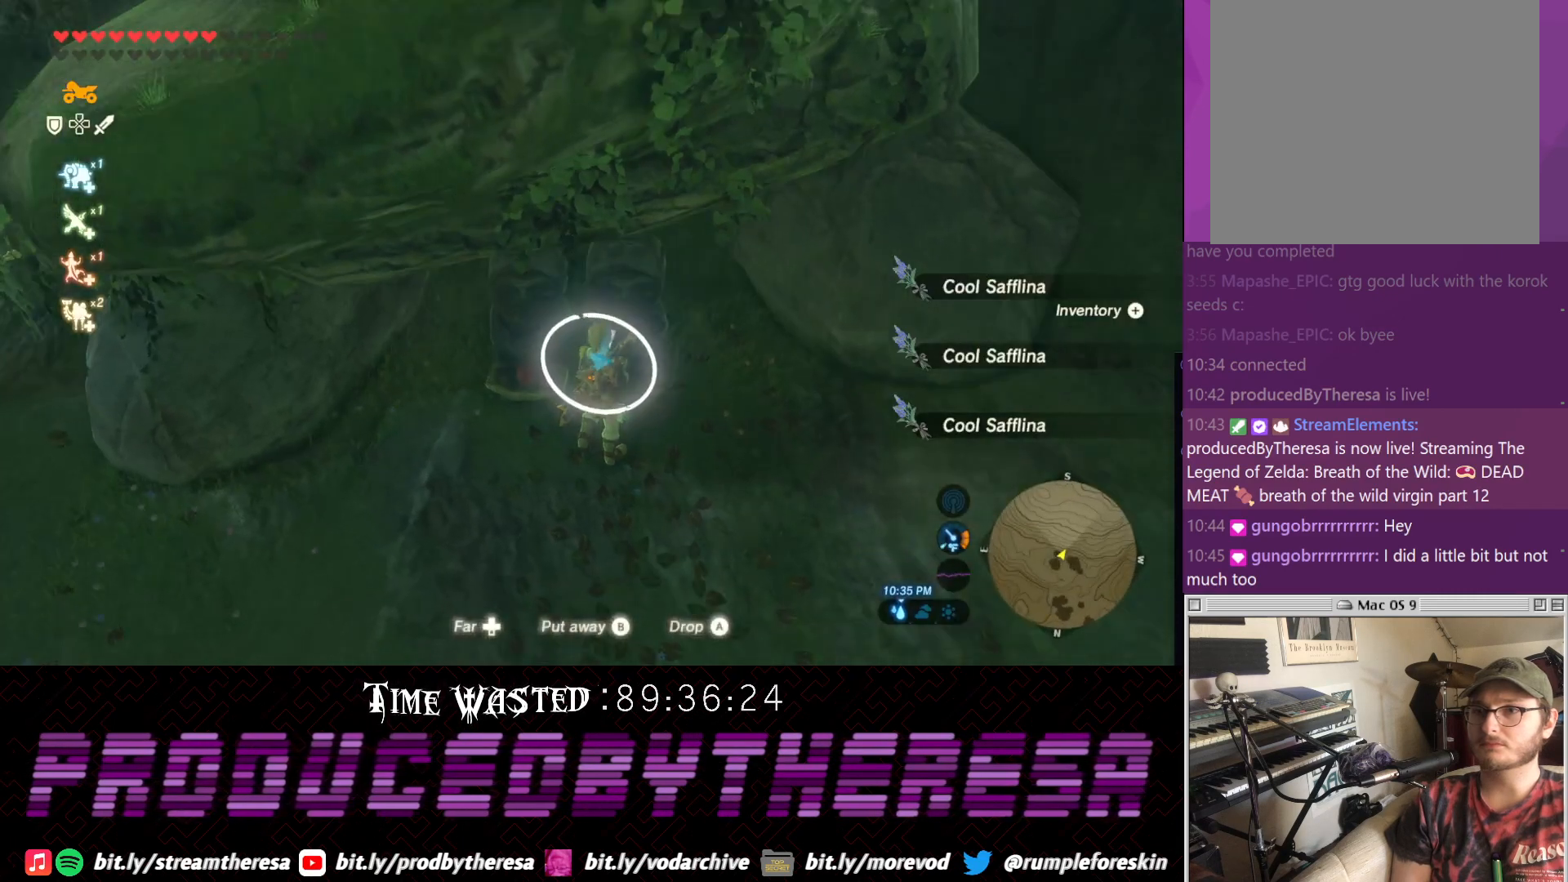
{"dt_ms": 500, "buttons": [], "left_stick": "center", "right_stick": "center", "events": [[183, "right_stick", "right"], [283, "right_stick", "center"]]}
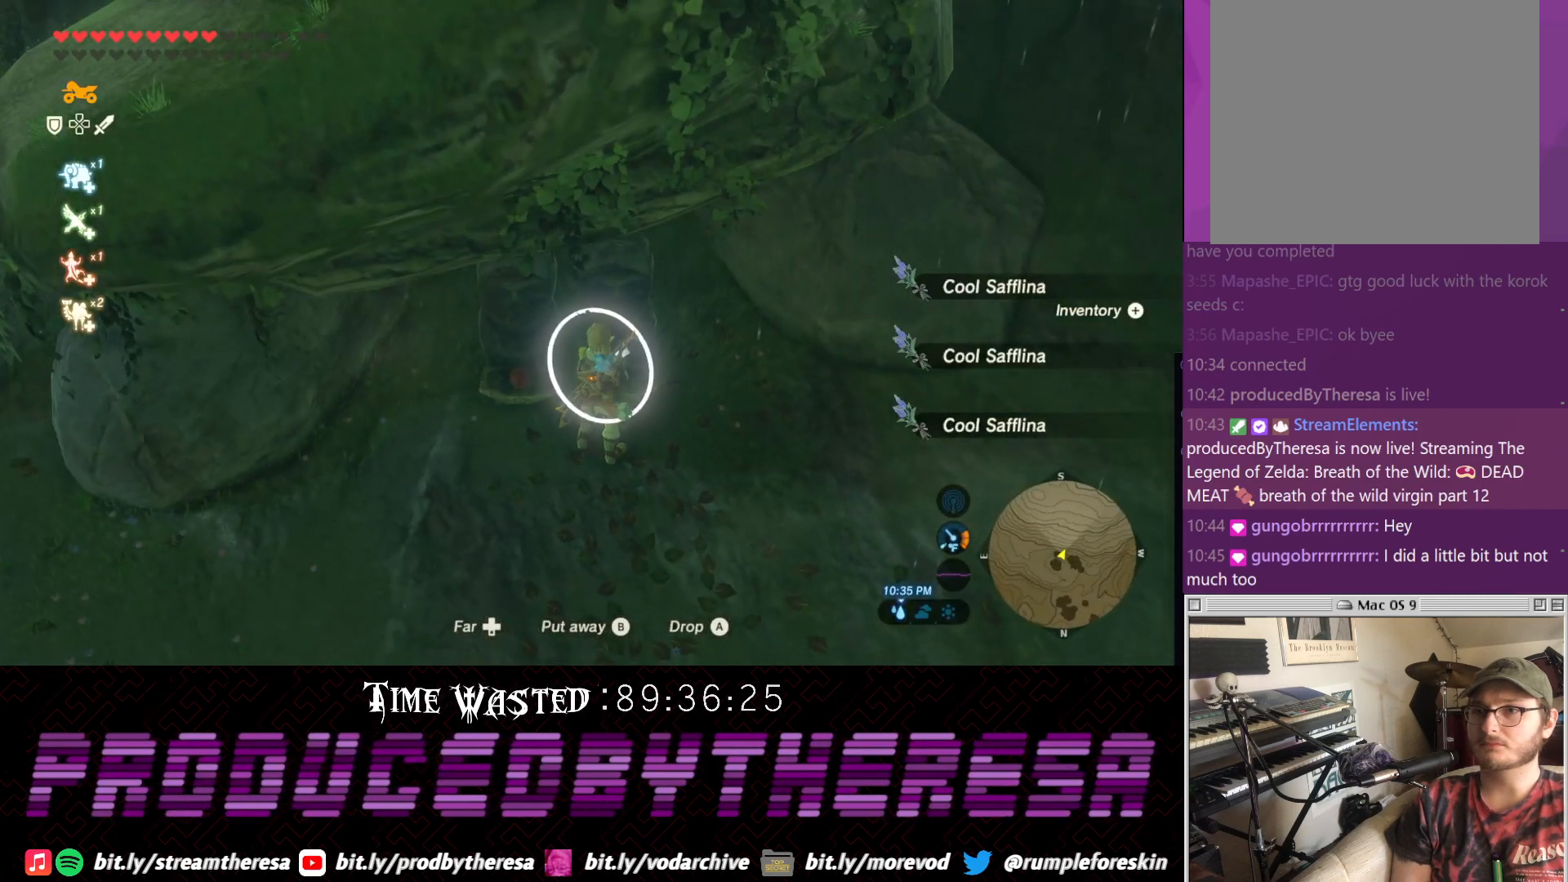
{"dt_ms": 500, "buttons": [], "left_stick": "center", "right_stick": "center", "events": [[100, "left_stick", "up-right"], [233, "left_stick", "center"]]}
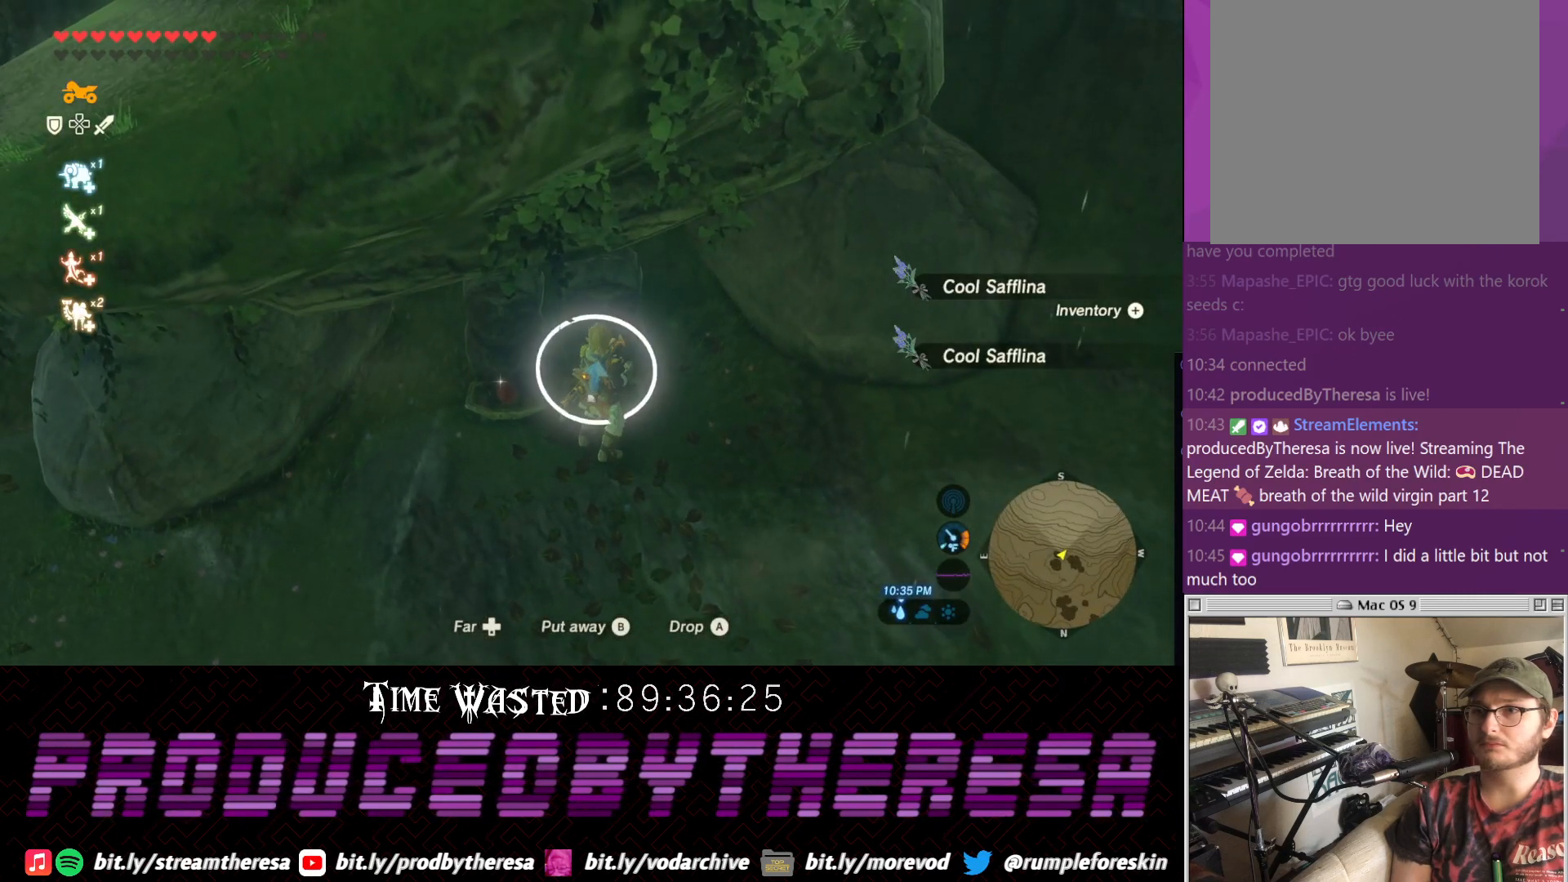
{"dt_ms": 500, "buttons": [], "left_stick": "center", "right_stick": "center", "events": [[183, "CIRCLE", "down"], [300, "CIRCLE", "up"]]}
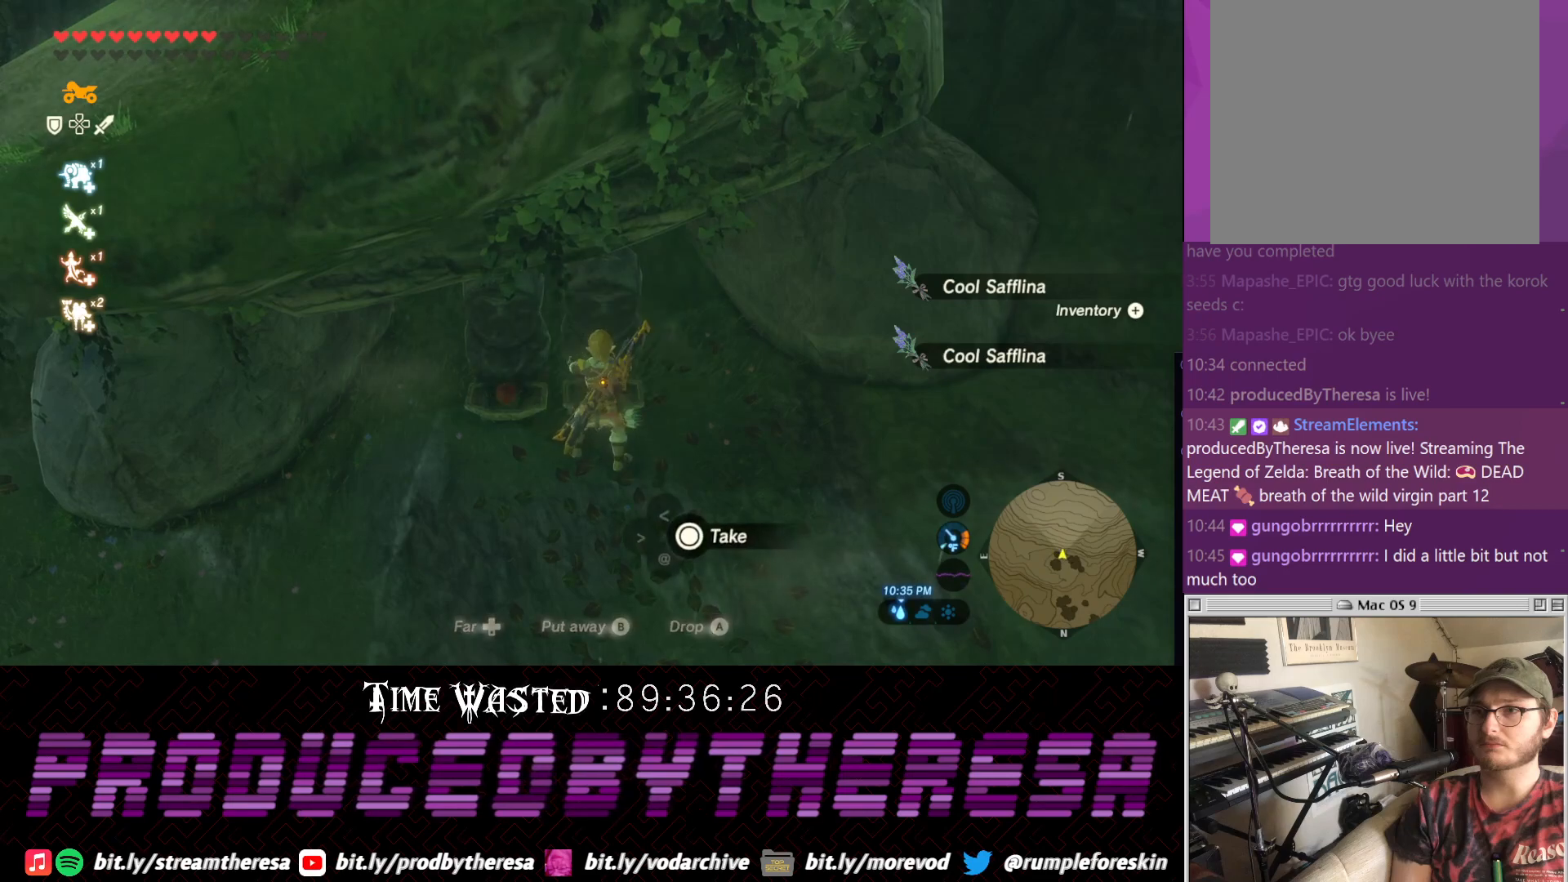
{"dt_ms": 500, "buttons": [], "left_stick": "down", "right_stick": "center", "events": [[183, "right_stick", "up"], [250, "left_stick", "down"], [450, "right_stick", "center"]]}
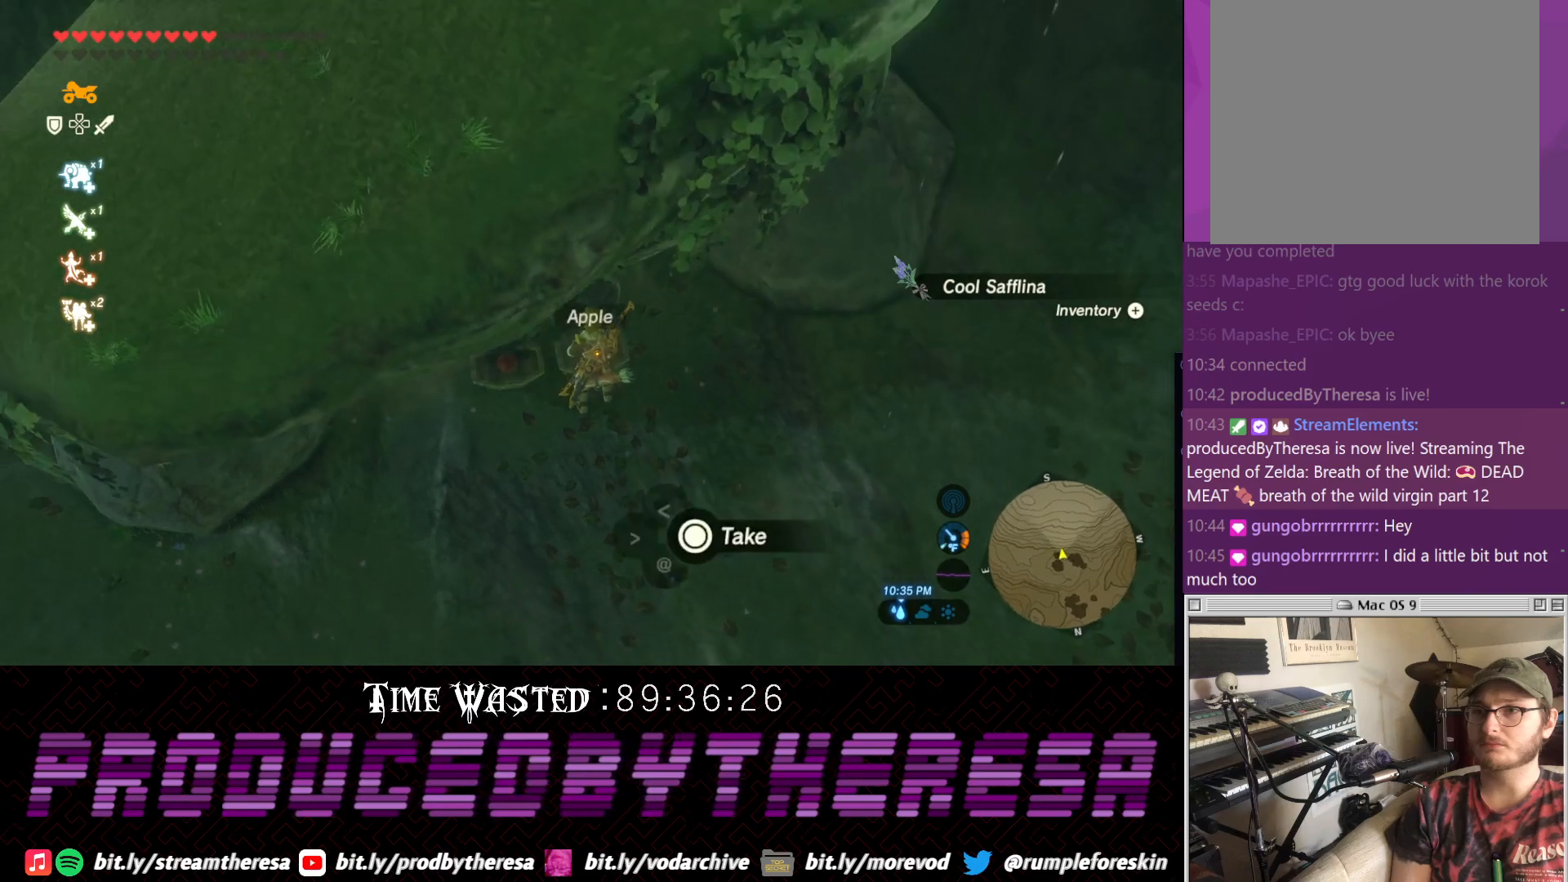
{"dt_ms": 500, "buttons": [], "left_stick": "down", "right_stick": "center", "events": []}
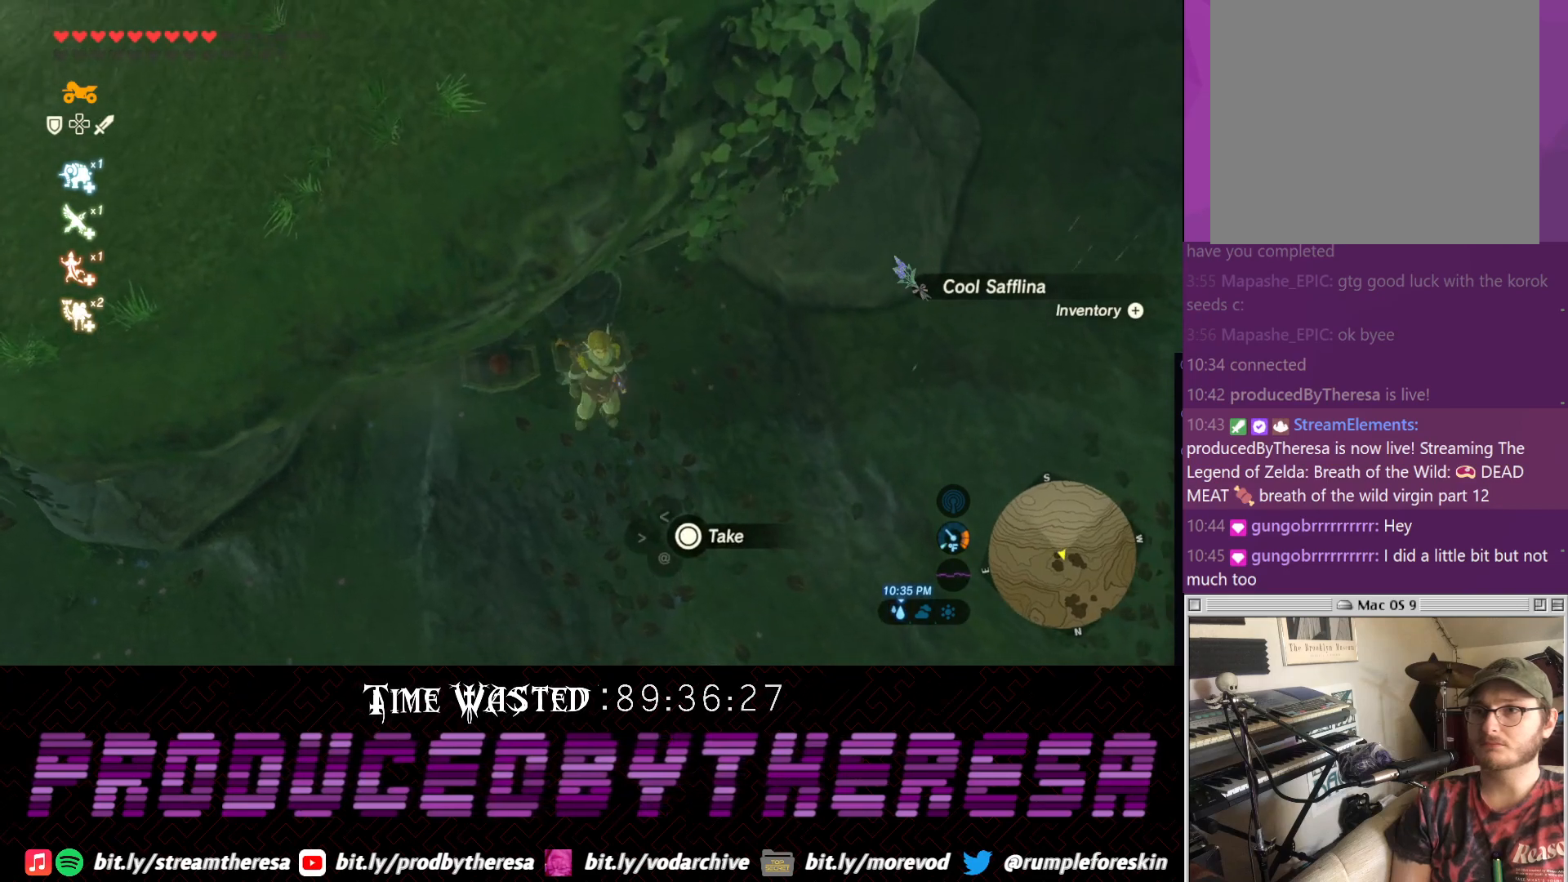
{"dt_ms": 500, "buttons": [], "left_stick": "center", "right_stick": "center", "events": [[283, "left_stick", "down-left"], [283, "right_stick", "down-left"], [467, "right_stick", "center"], [483, "left_stick", "center"]]}
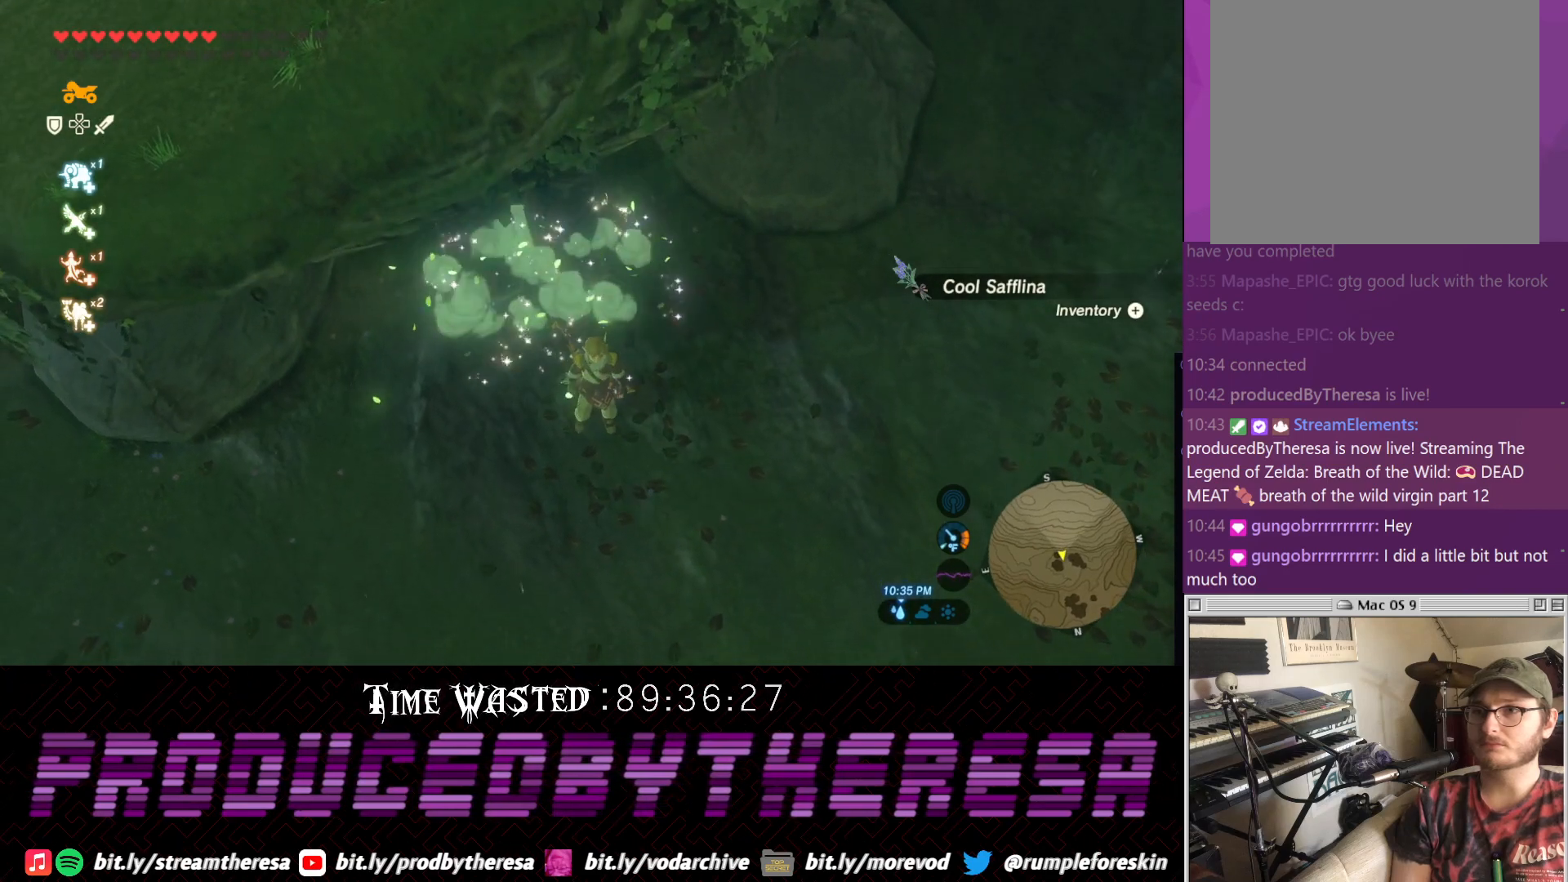
{"dt_ms": 500, "buttons": [], "left_stick": "left", "right_stick": "center", "events": [[450, "left_stick", "left"]]}
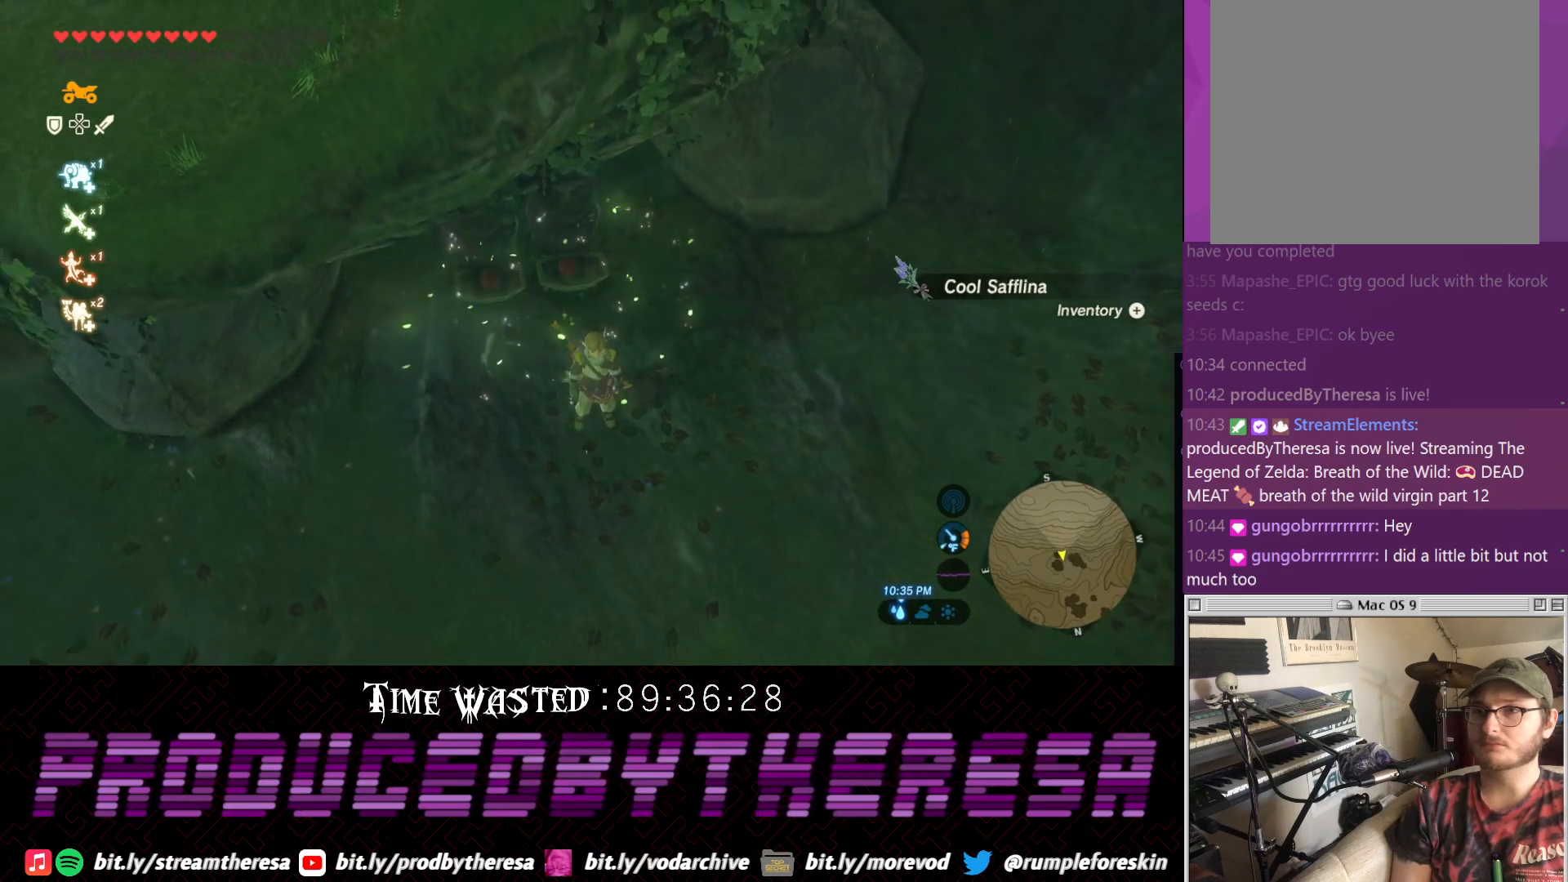
{"dt_ms": 500, "buttons": ["CROSS"], "left_stick": "center", "right_stick": "center", "events": [[367, "left_stick", "center"], [417, "CROSS", "down"]]}
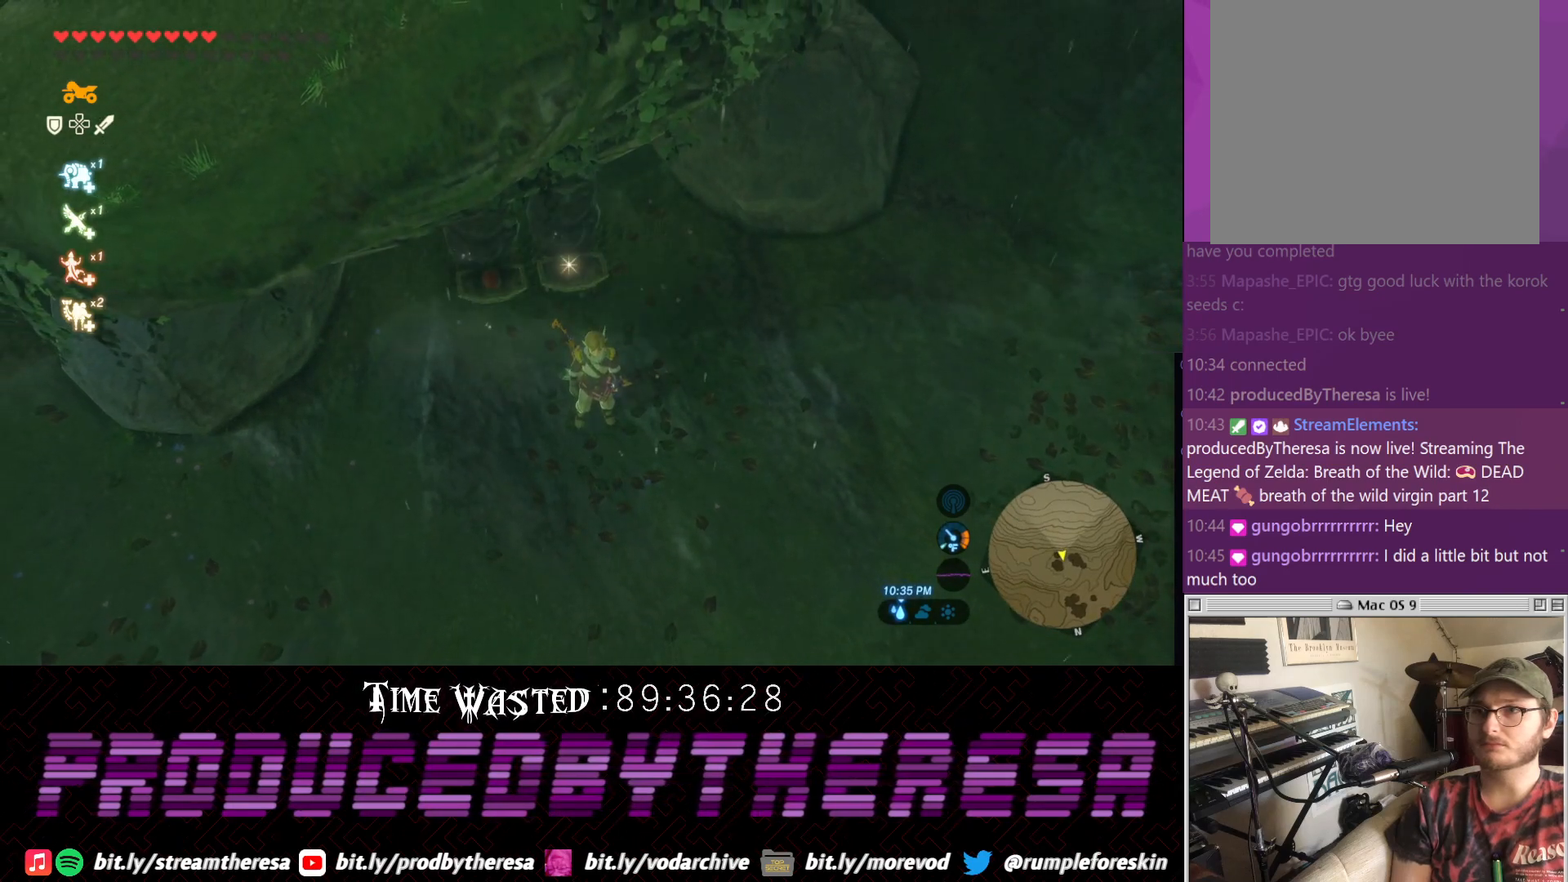
{"dt_ms": 500, "buttons": [], "left_stick": "center", "right_stick": "center", "events": [[50, "CROSS", "up"], [117, "CROSS", "down"], [250, "CROSS", "up"]]}
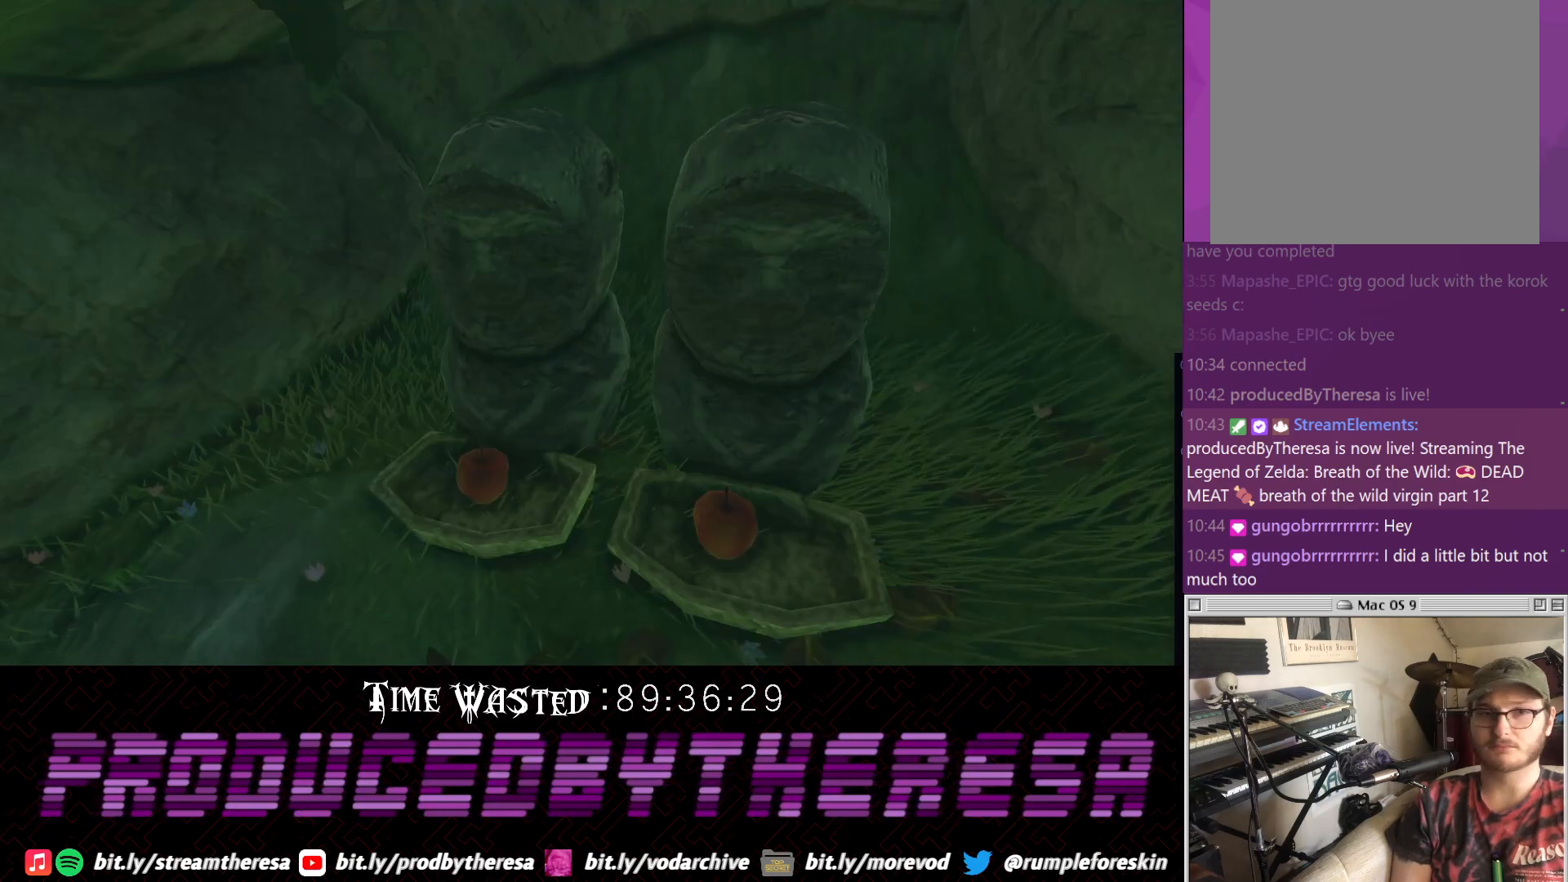
{"dt_ms": 500, "buttons": [], "left_stick": "center", "right_stick": "center", "events": [[183, "CROSS", "down"], [383, "CROSS", "up"]]}
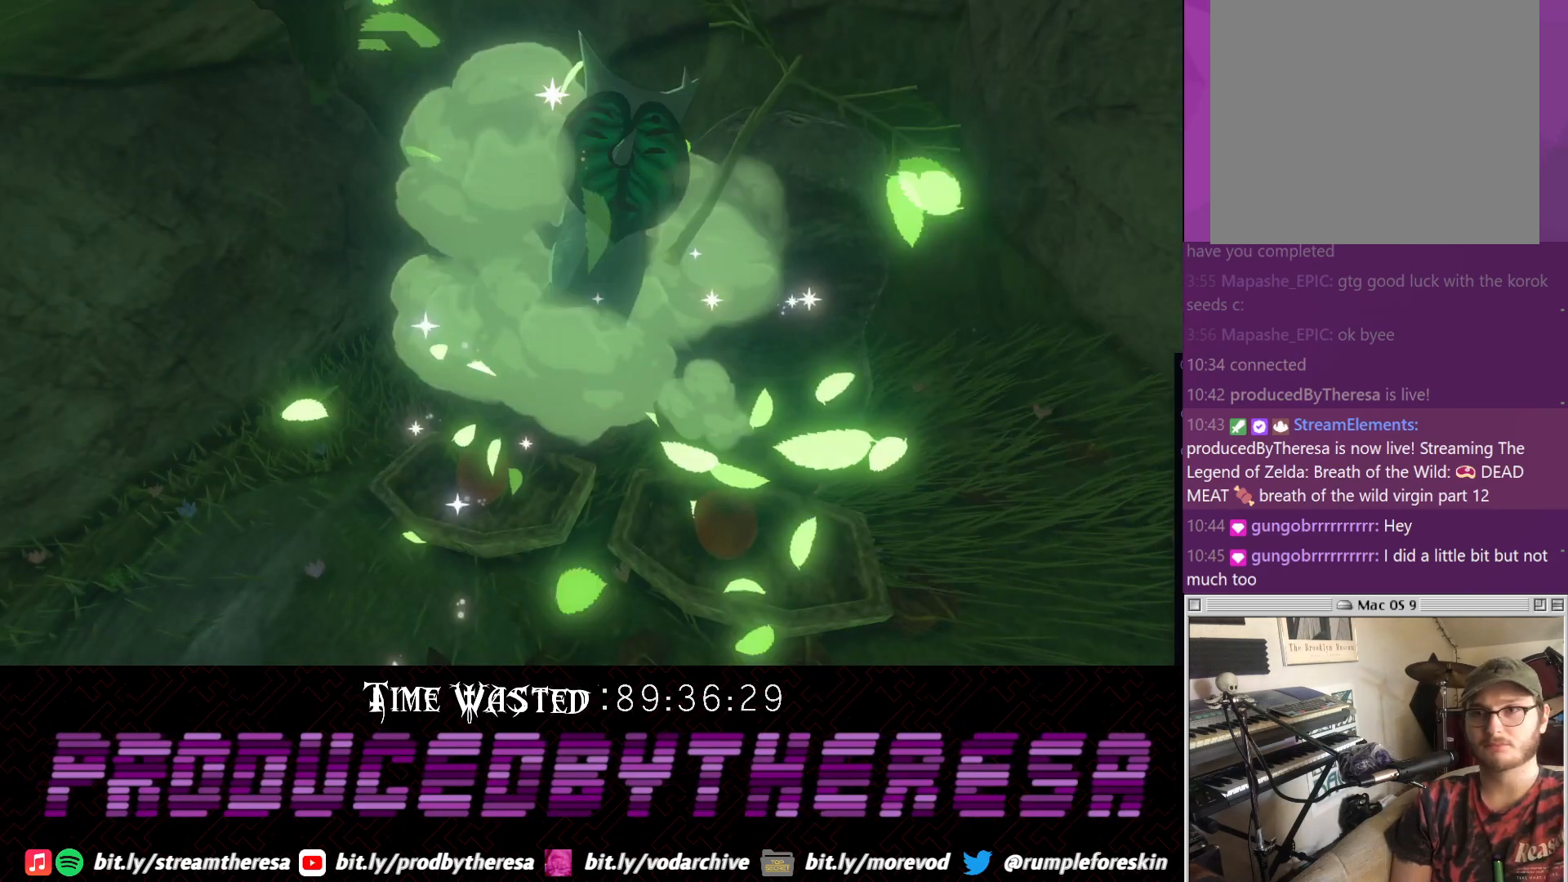
{"dt_ms": 500, "buttons": [], "left_stick": "center", "right_stick": "center", "events": []}
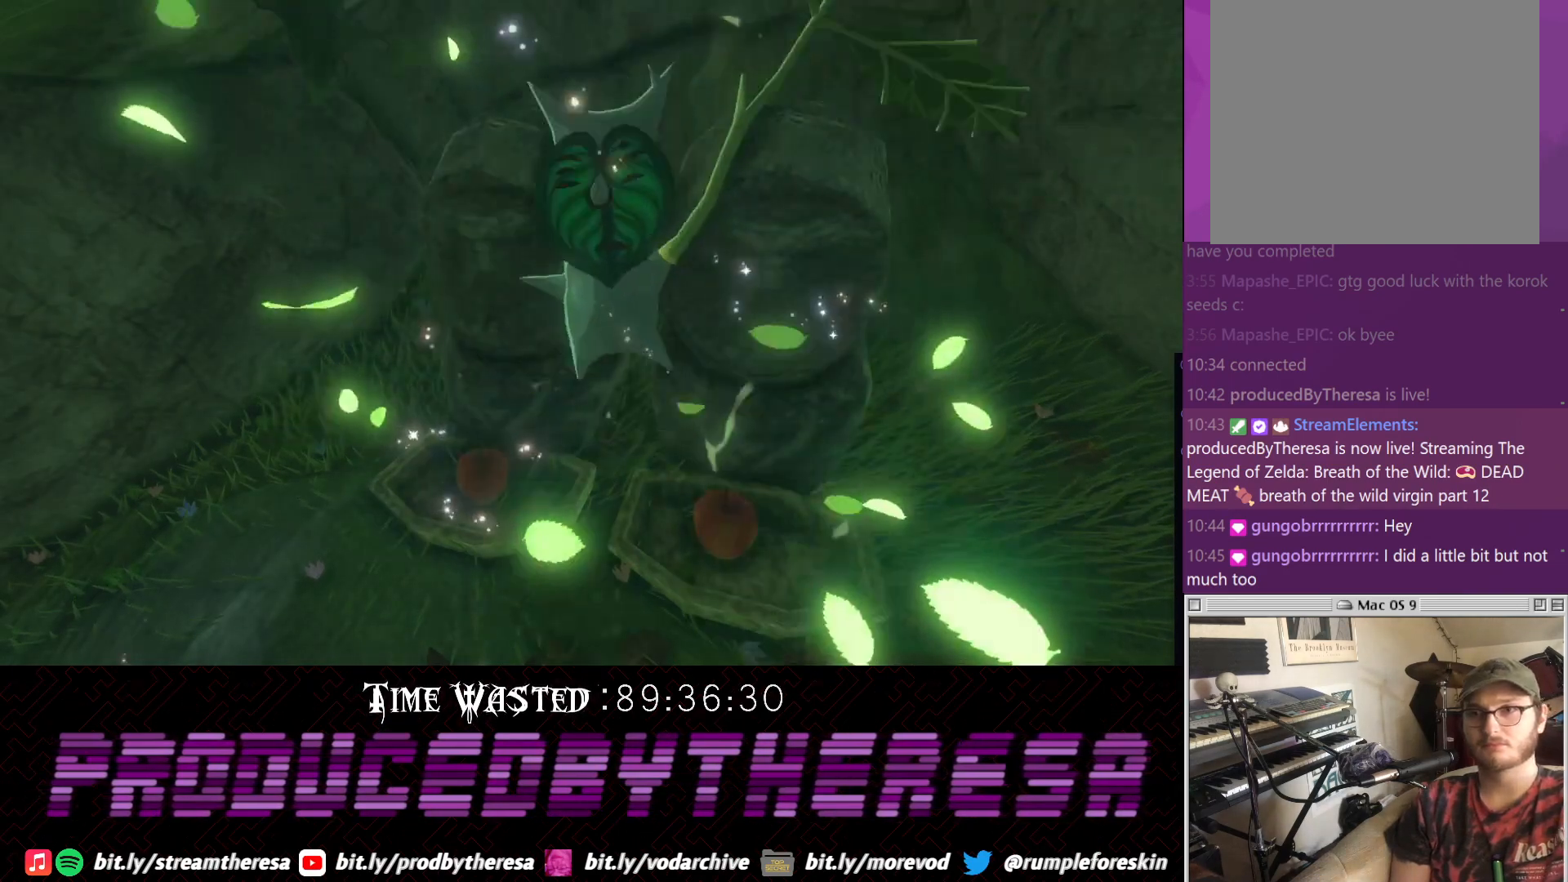
{"dt_ms": 500, "buttons": ["CROSS"], "left_stick": "center", "right_stick": "center", "events": [[350, "CROSS", "down"]]}
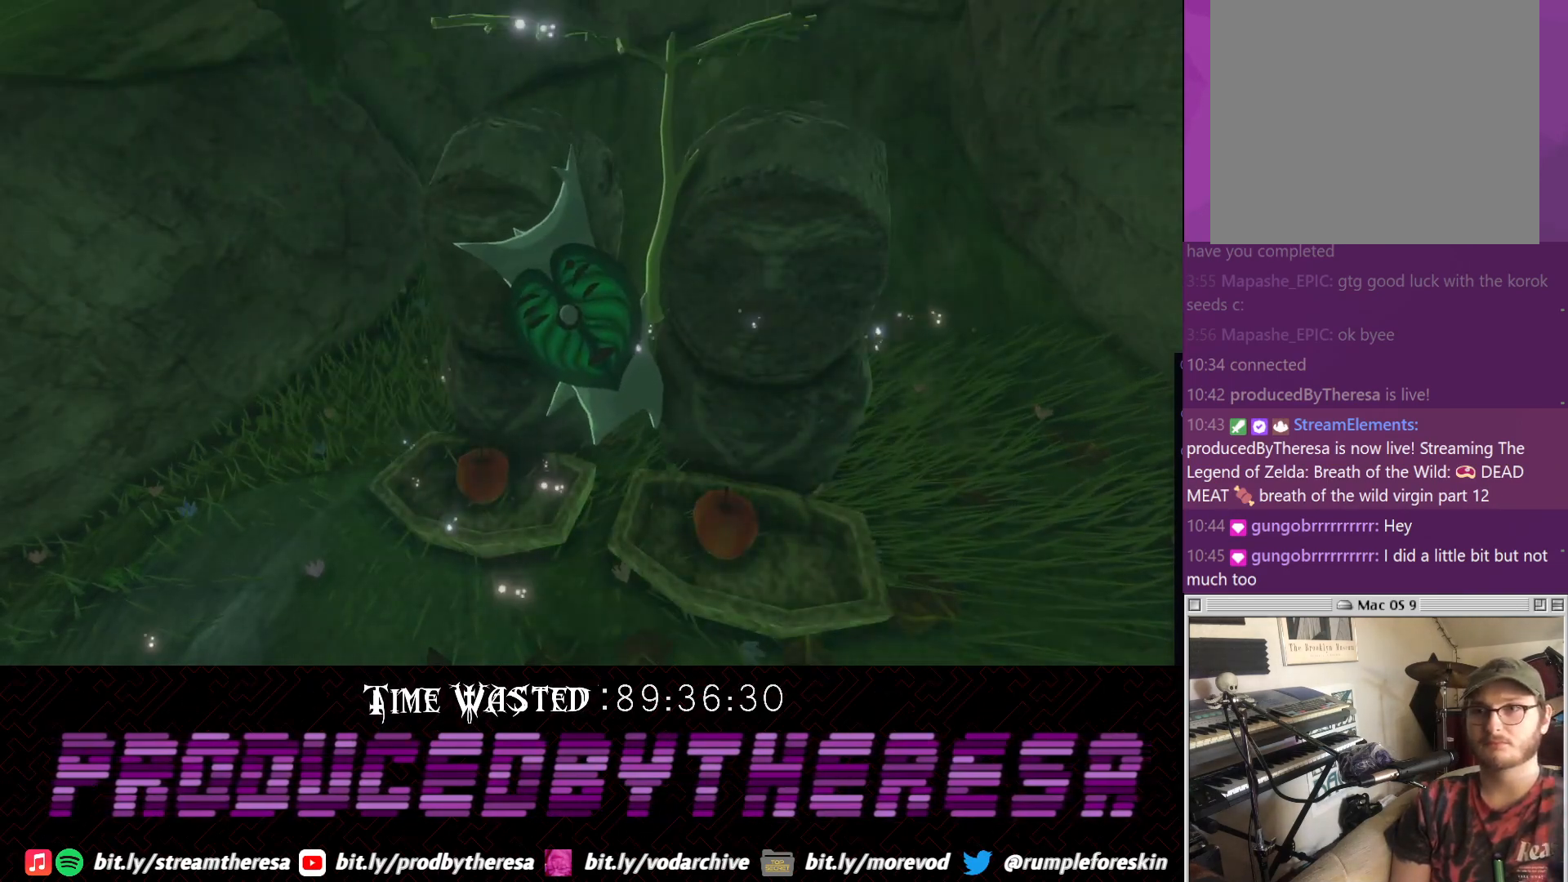
{"dt_ms": 500, "buttons": [], "left_stick": "center", "right_stick": "center", "events": [[33, "CROSS", "up"], [217, "CROSS", "down"], [350, "CROSS", "up"]]}
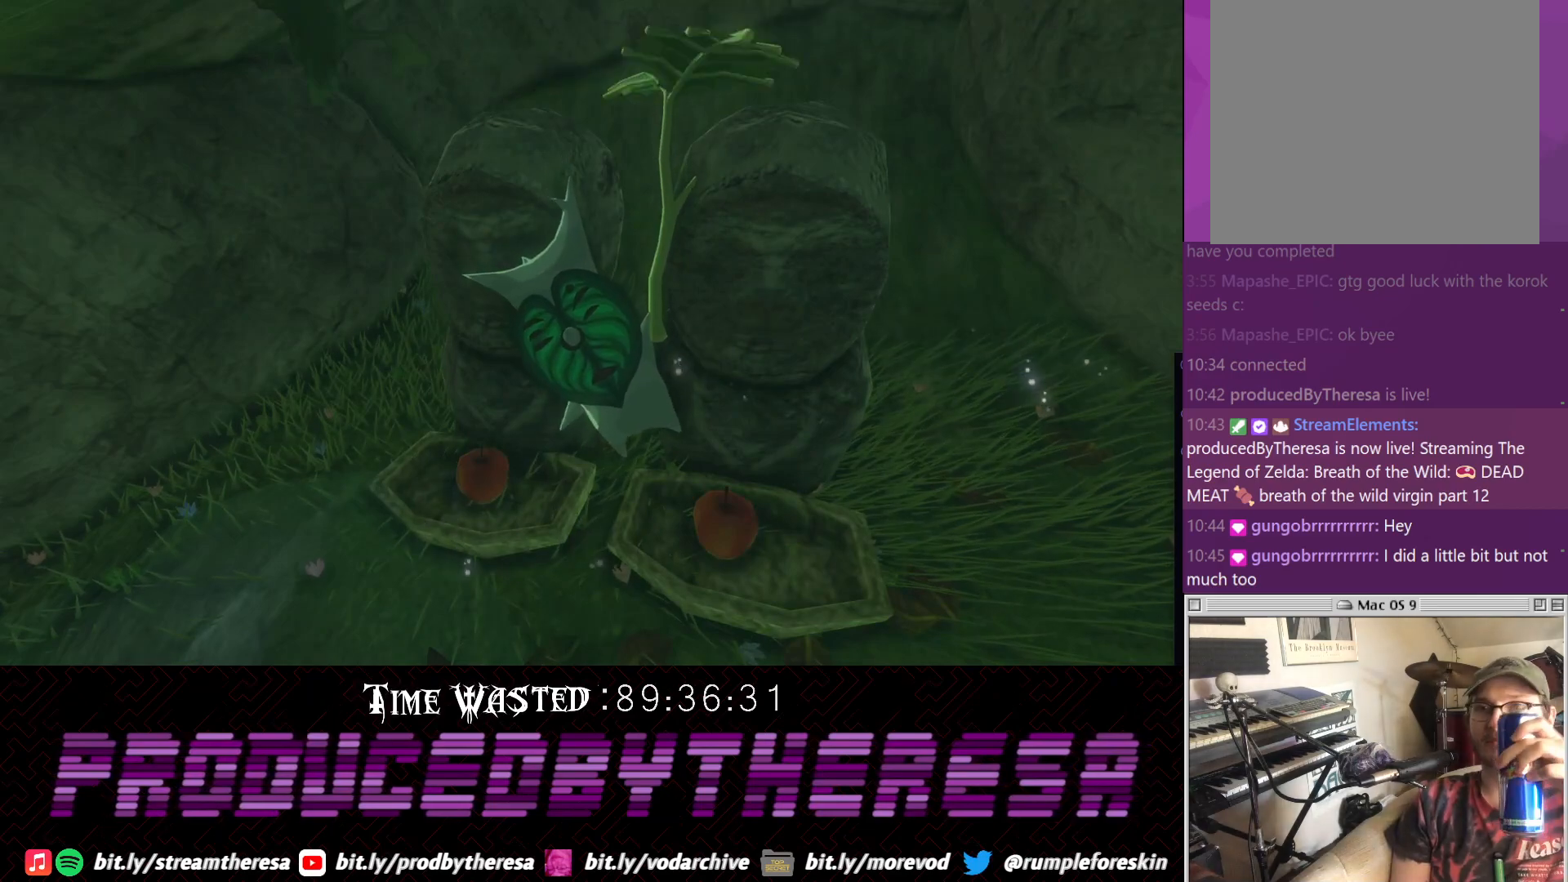
{"dt_ms": 500, "buttons": ["CROSS"], "left_stick": "center", "right_stick": "center", "events": [[33, "CROSS", "down"], [183, "CROSS", "up"], [433, "CROSS", "down"]]}
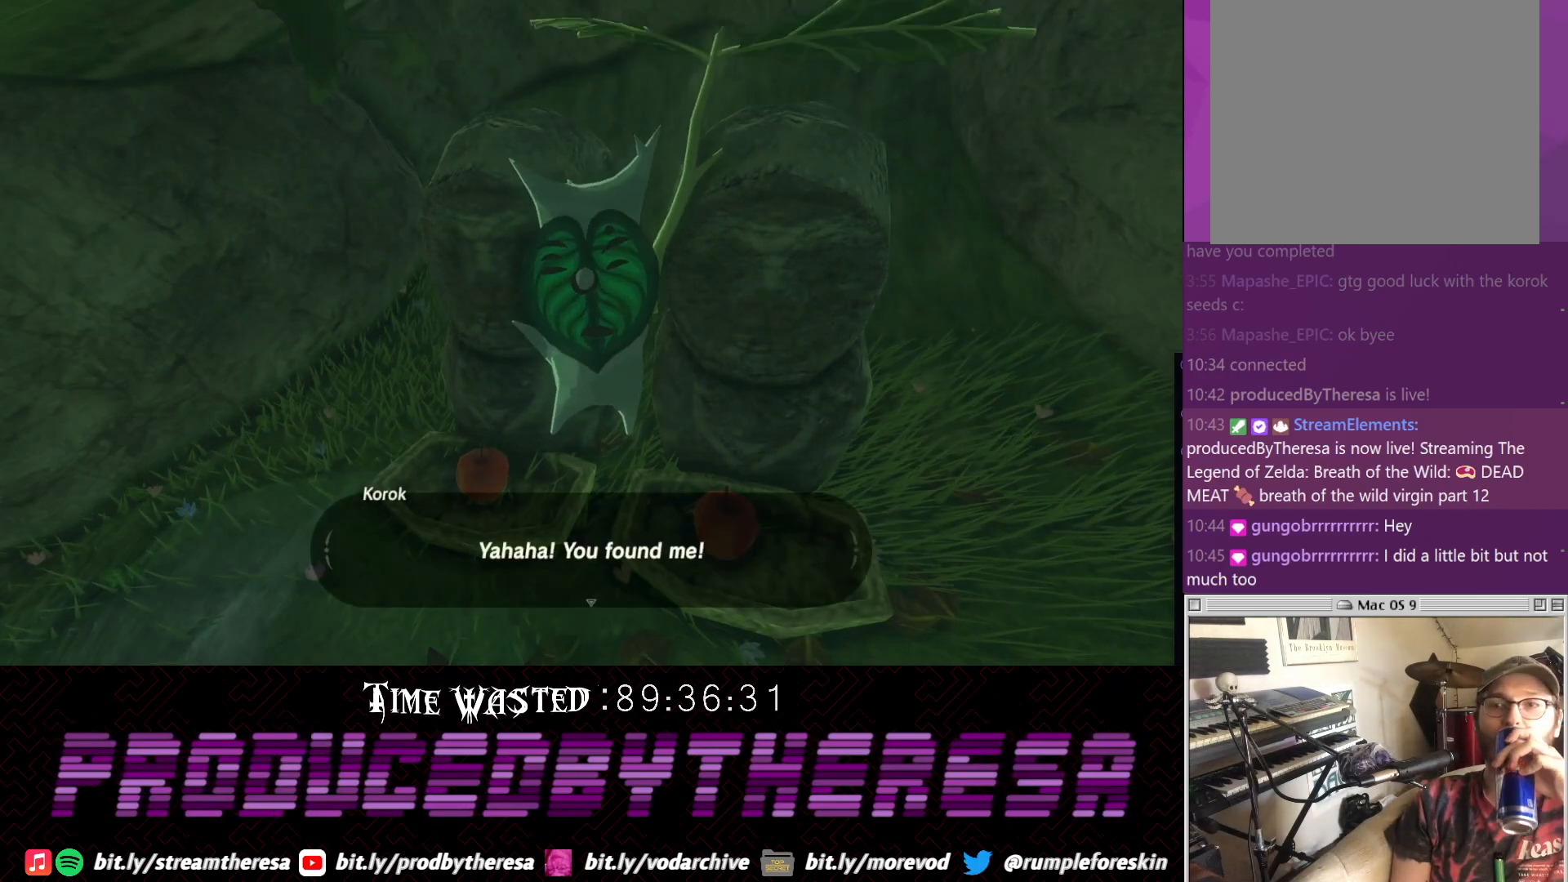
{"dt_ms": 500, "buttons": [], "left_stick": "center", "right_stick": "center", "events": [[117, "CROSS", "up"], [167, "CROSS", "down"], [300, "CROSS", "up"]]}
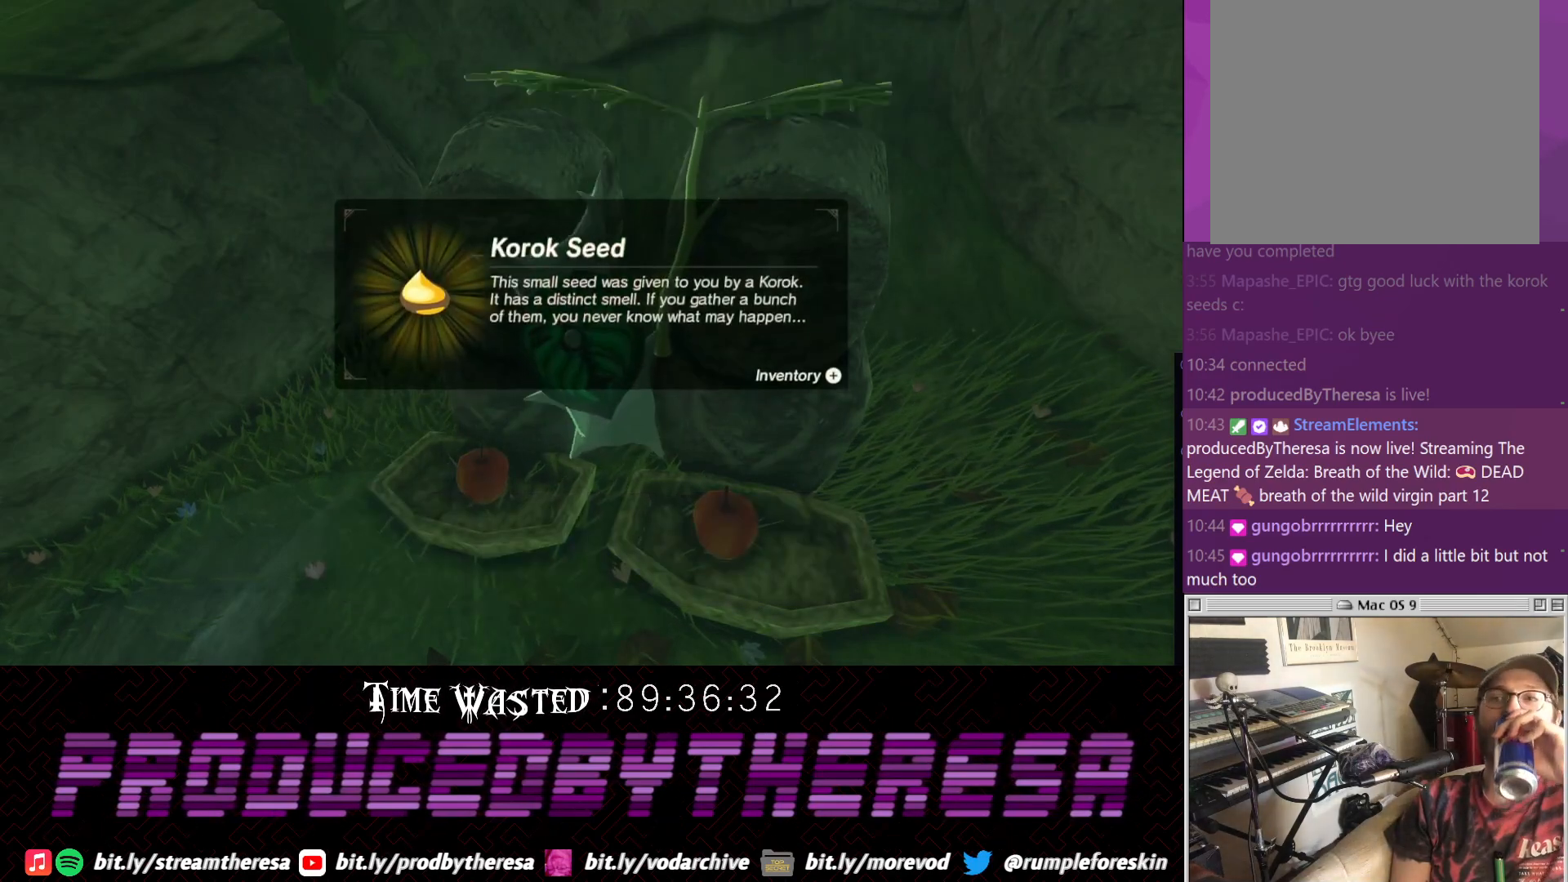
{"dt_ms": 500, "buttons": ["CROSS"], "left_stick": "center", "right_stick": "center", "events": [[433, "CROSS", "down"]]}
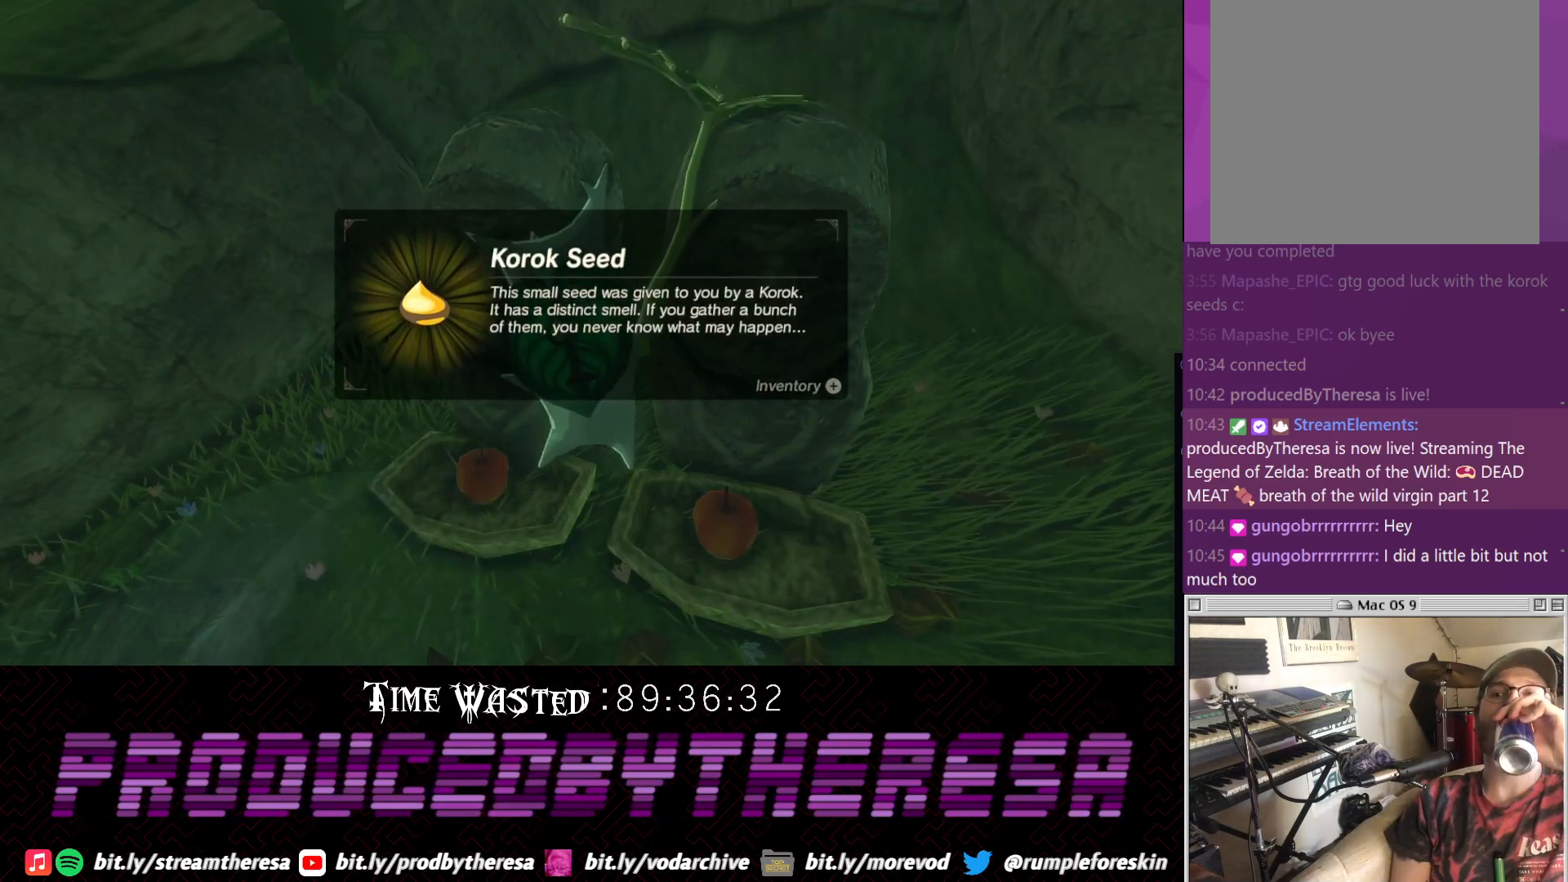
{"dt_ms": 500, "buttons": [], "left_stick": "center", "right_stick": "center", "events": [[133, "CROSS", "up"], [183, "CROSS", "down"], [333, "CROSS", "up"]]}
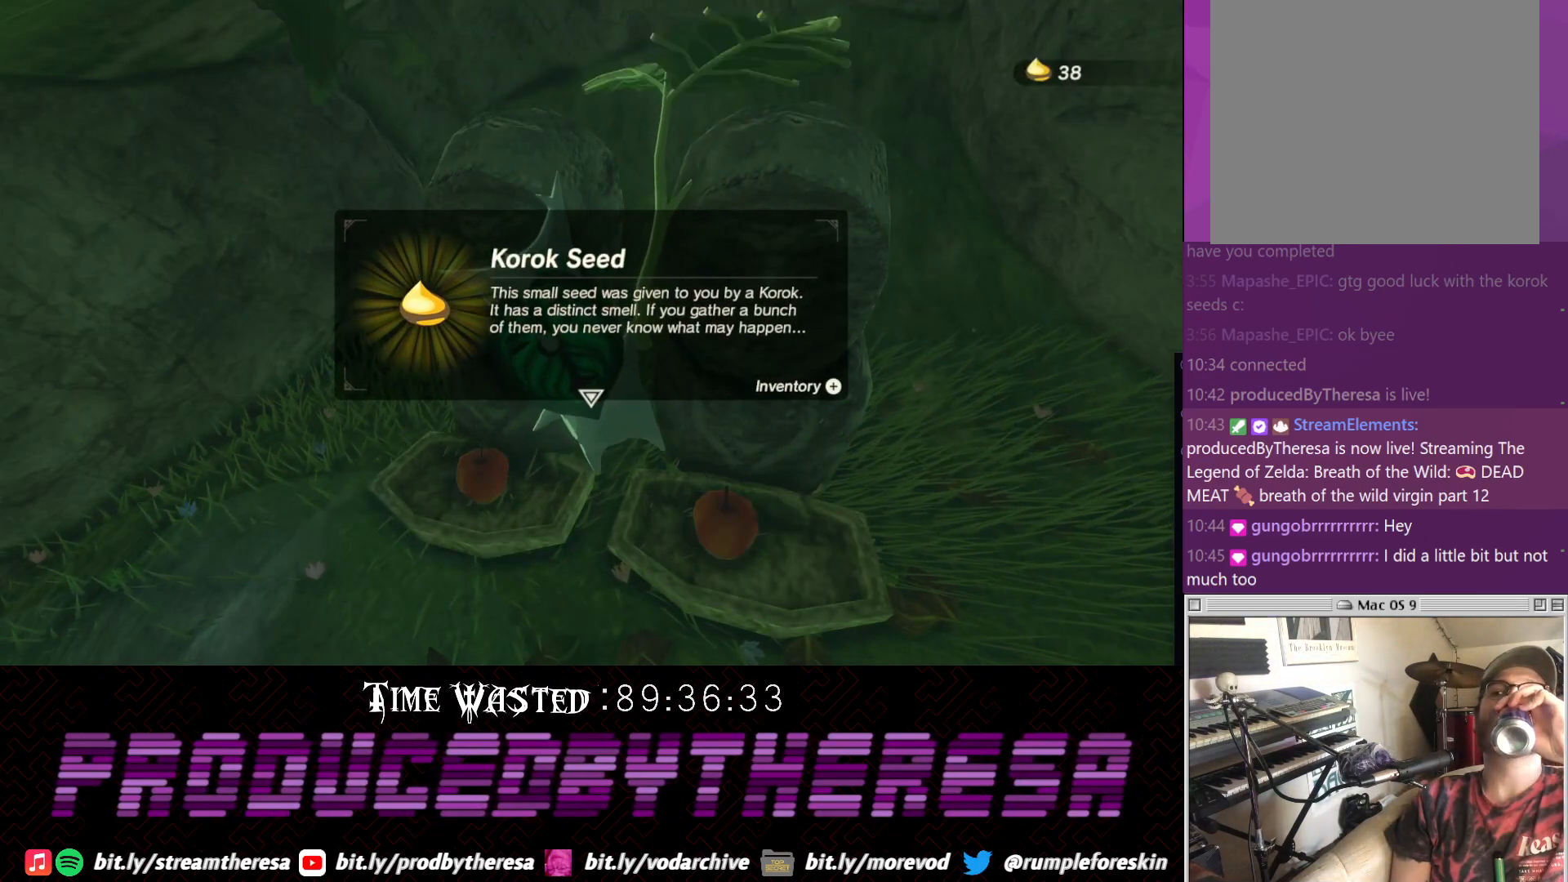
{"dt_ms": 500, "buttons": [], "left_stick": "center", "right_stick": "center", "events": [[83, "CROSS", "down"], [267, "CROSS", "up"]]}
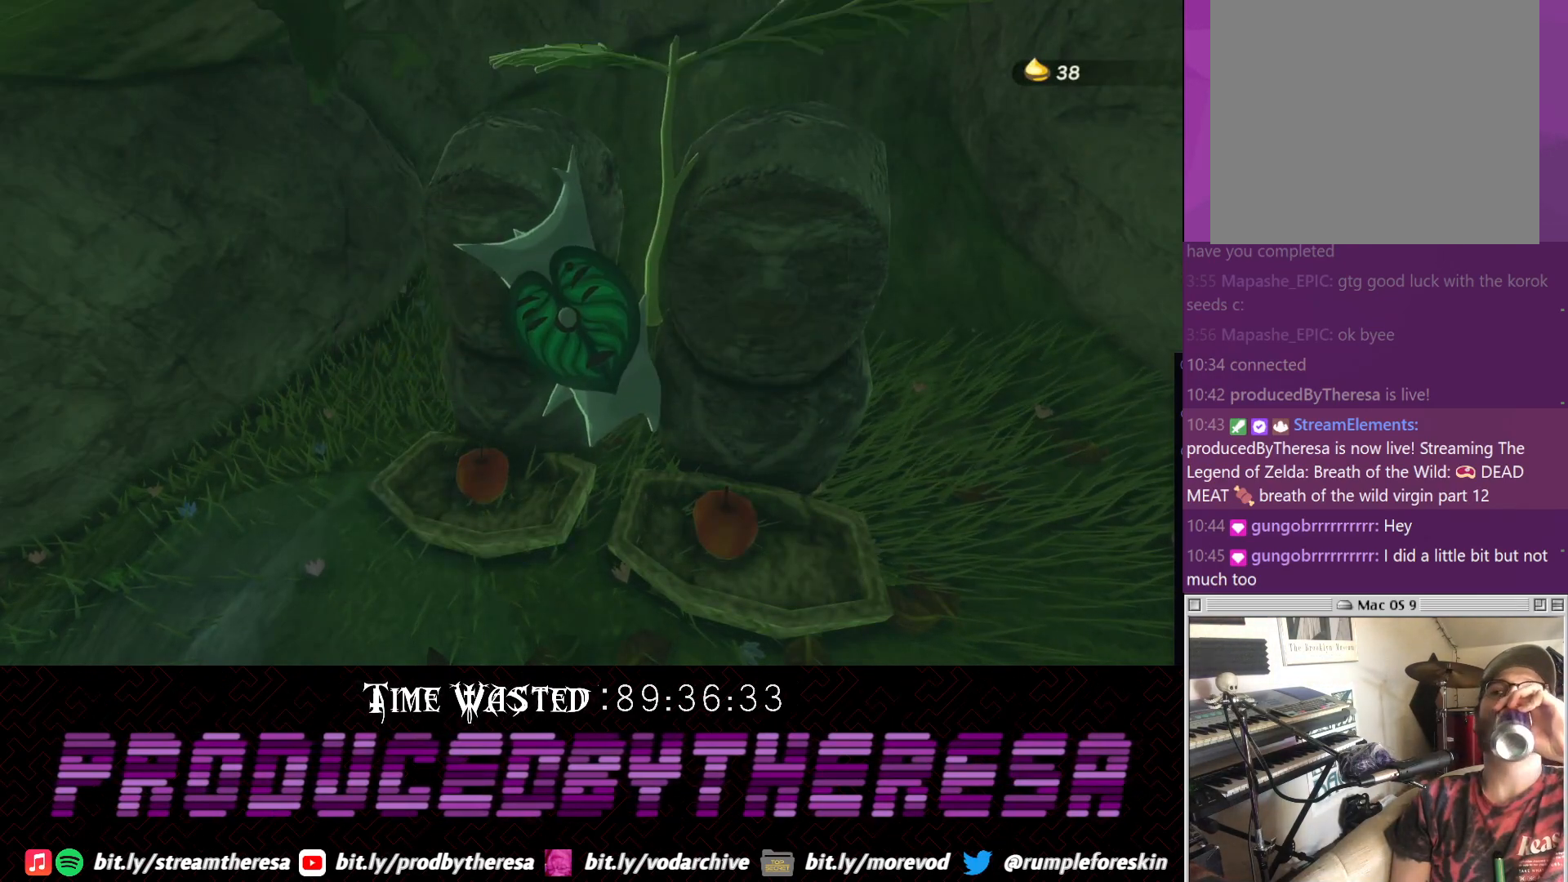
{"dt_ms": 500, "buttons": [], "left_stick": "center", "right_stick": "center", "events": [[150, "CROSS", "down"], [217, "CROSS", "up"]]}
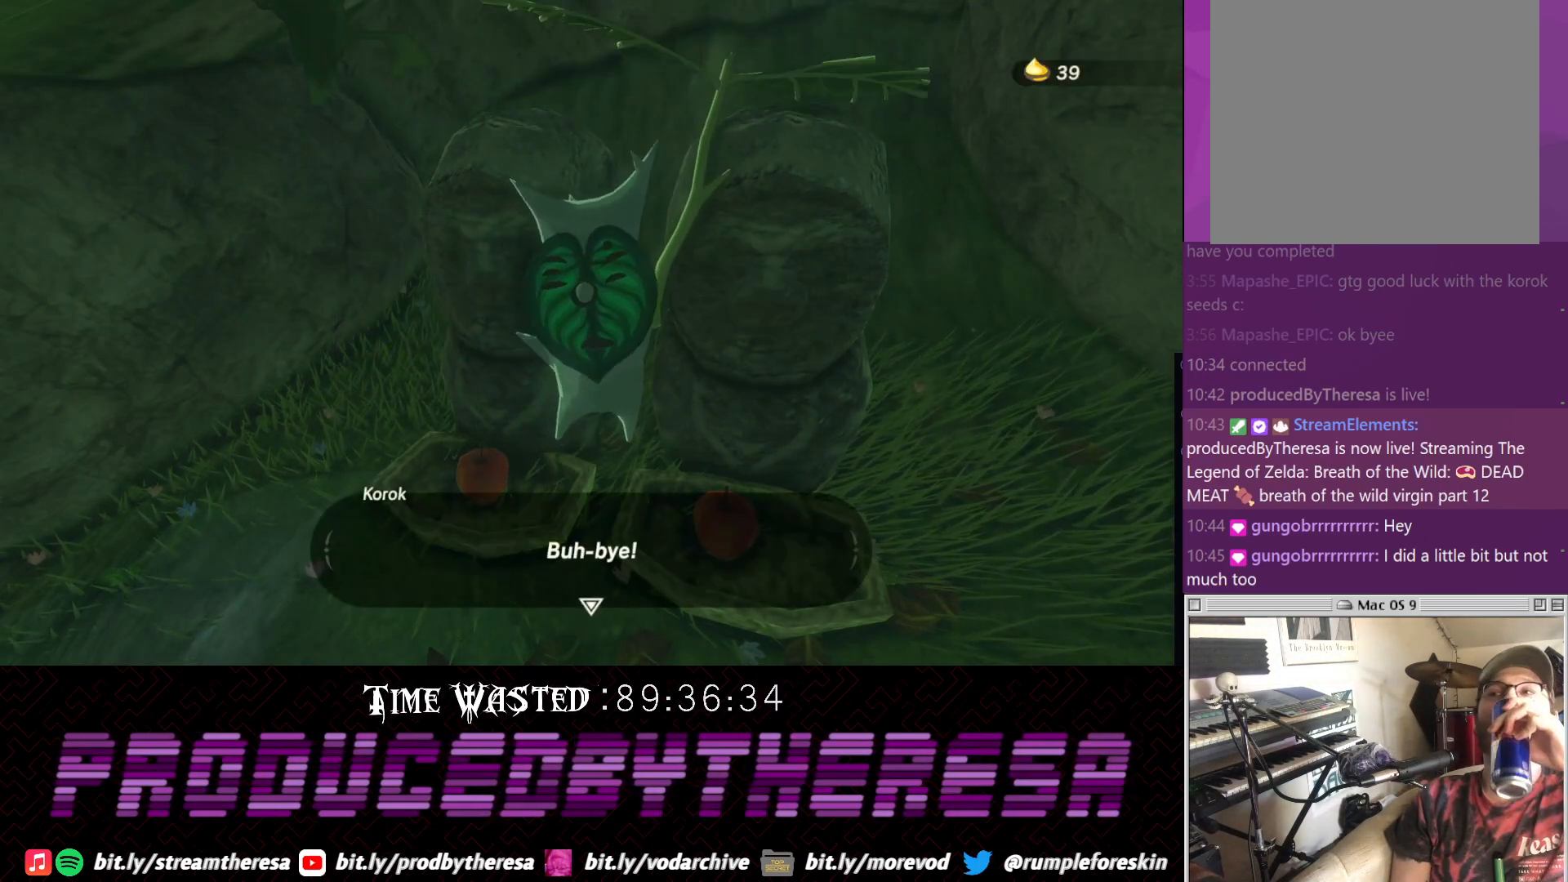
{"dt_ms": 500, "buttons": [], "left_stick": "center", "right_stick": "center", "events": [[100, "CROSS", "down"], [283, "CROSS", "up"]]}